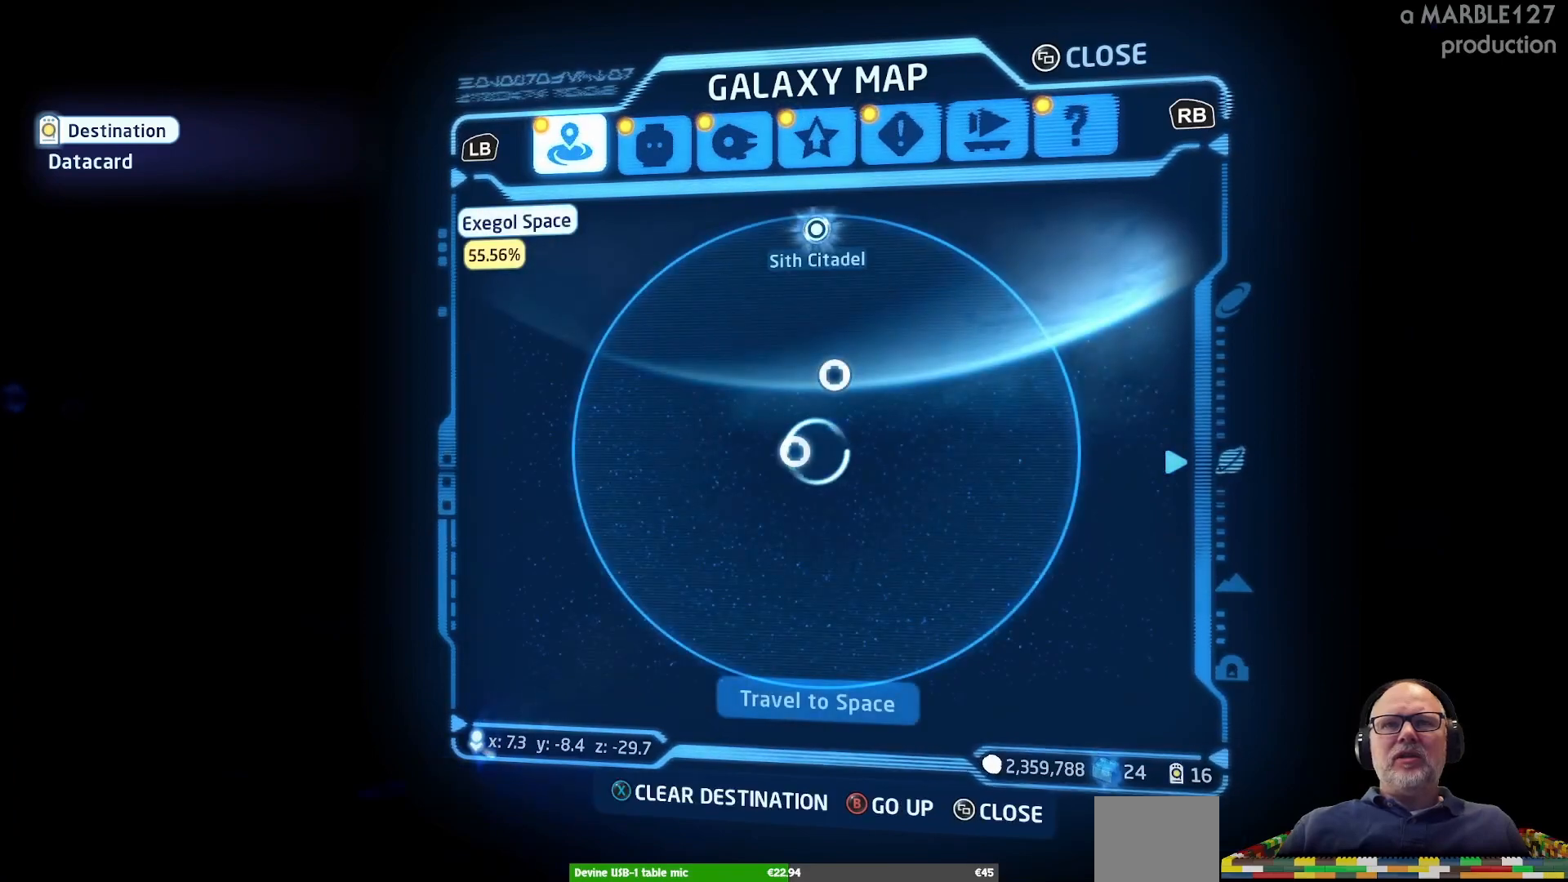
Gameplay with a controller (Xbox layout); each line is a JSON object with the inputs held at the frame after it. "events" lists button and stick changes between this image and that frame as [ms after this image, input, new state], when the widget could be followed in between. Not read: L3 R3.
{"buttons": [], "left_stick": "center", "right_stick": "center", "events": [[100, "SELECT", "down"], [267, "SELECT", "up"]]}
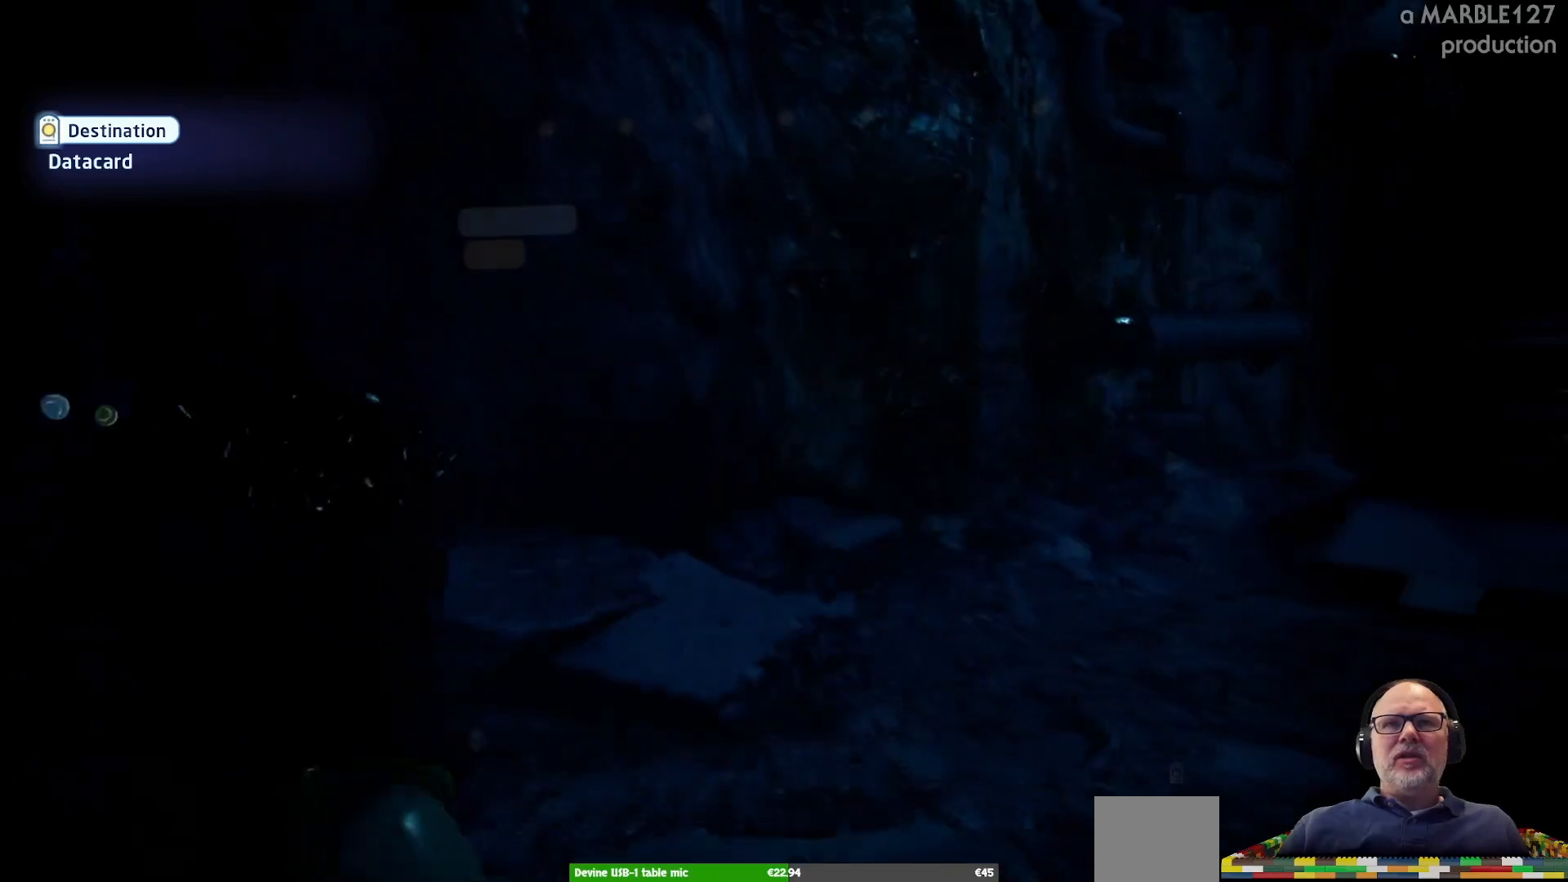
{"buttons": [], "left_stick": "center", "right_stick": "center", "events": []}
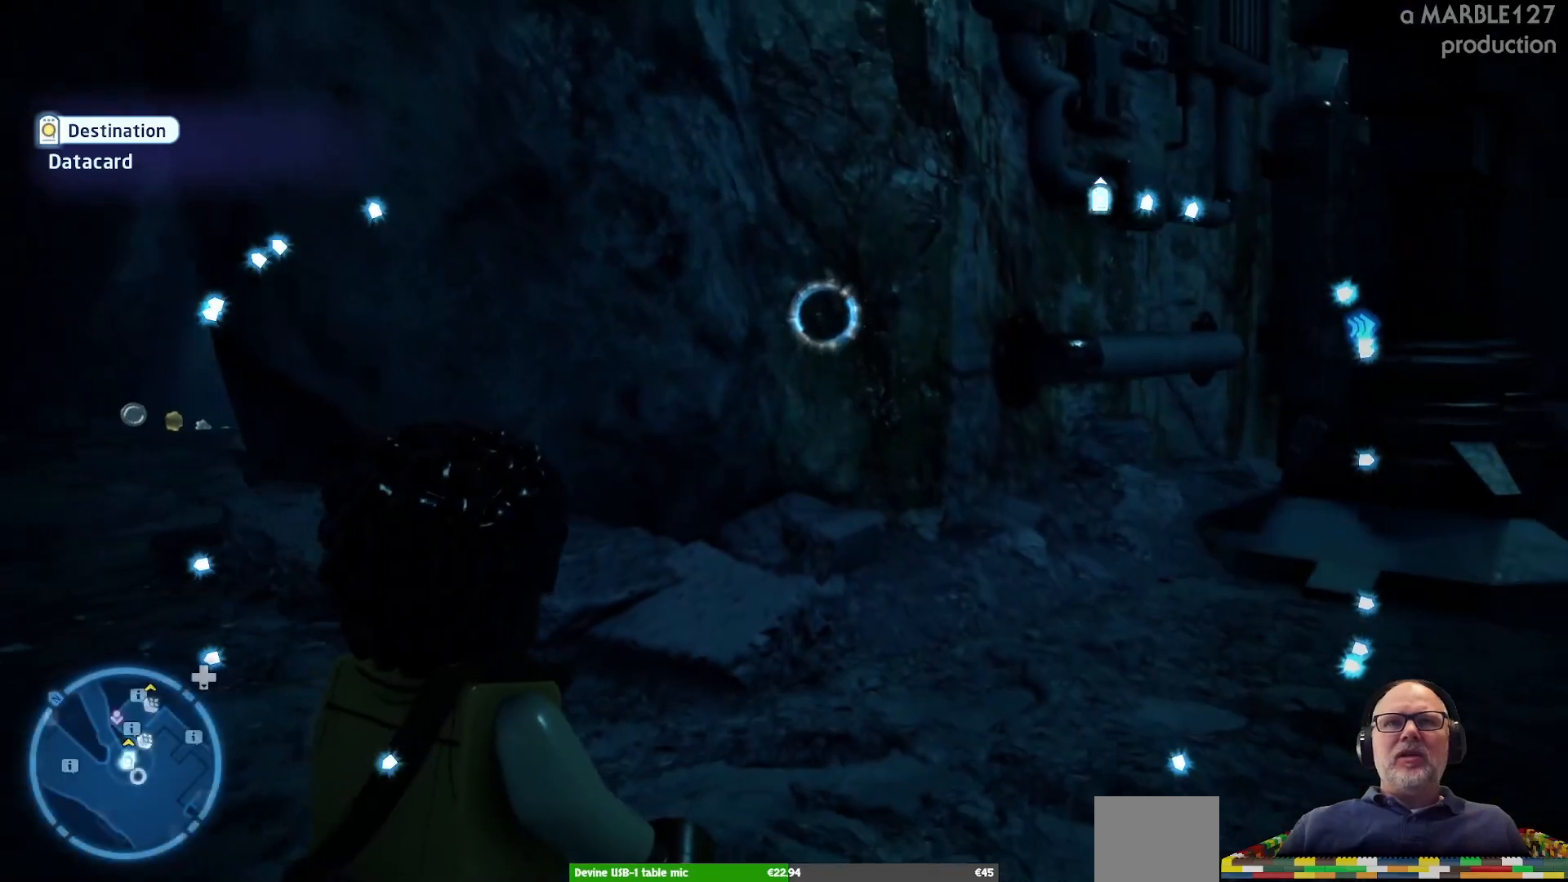
{"buttons": [], "left_stick": "right", "right_stick": "right", "events": [[233, "left_stick", "right"], [267, "right_stick", "right"]]}
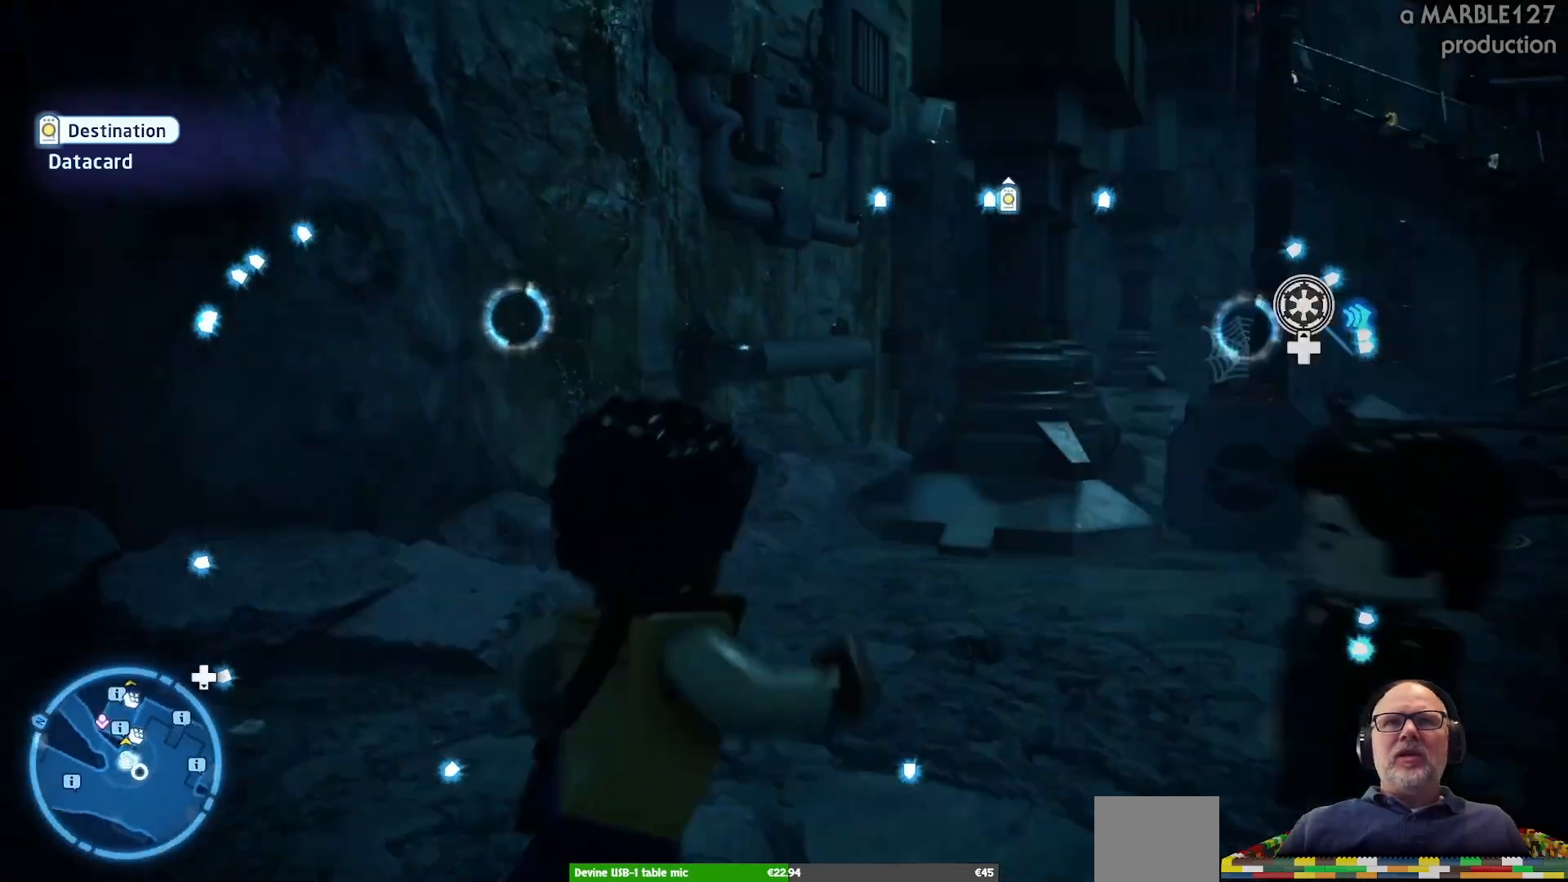
{"buttons": [], "left_stick": "up", "right_stick": "center", "events": [[33, "left_stick", "up-right"], [167, "left_stick", "up"], [167, "right_stick", "center"]]}
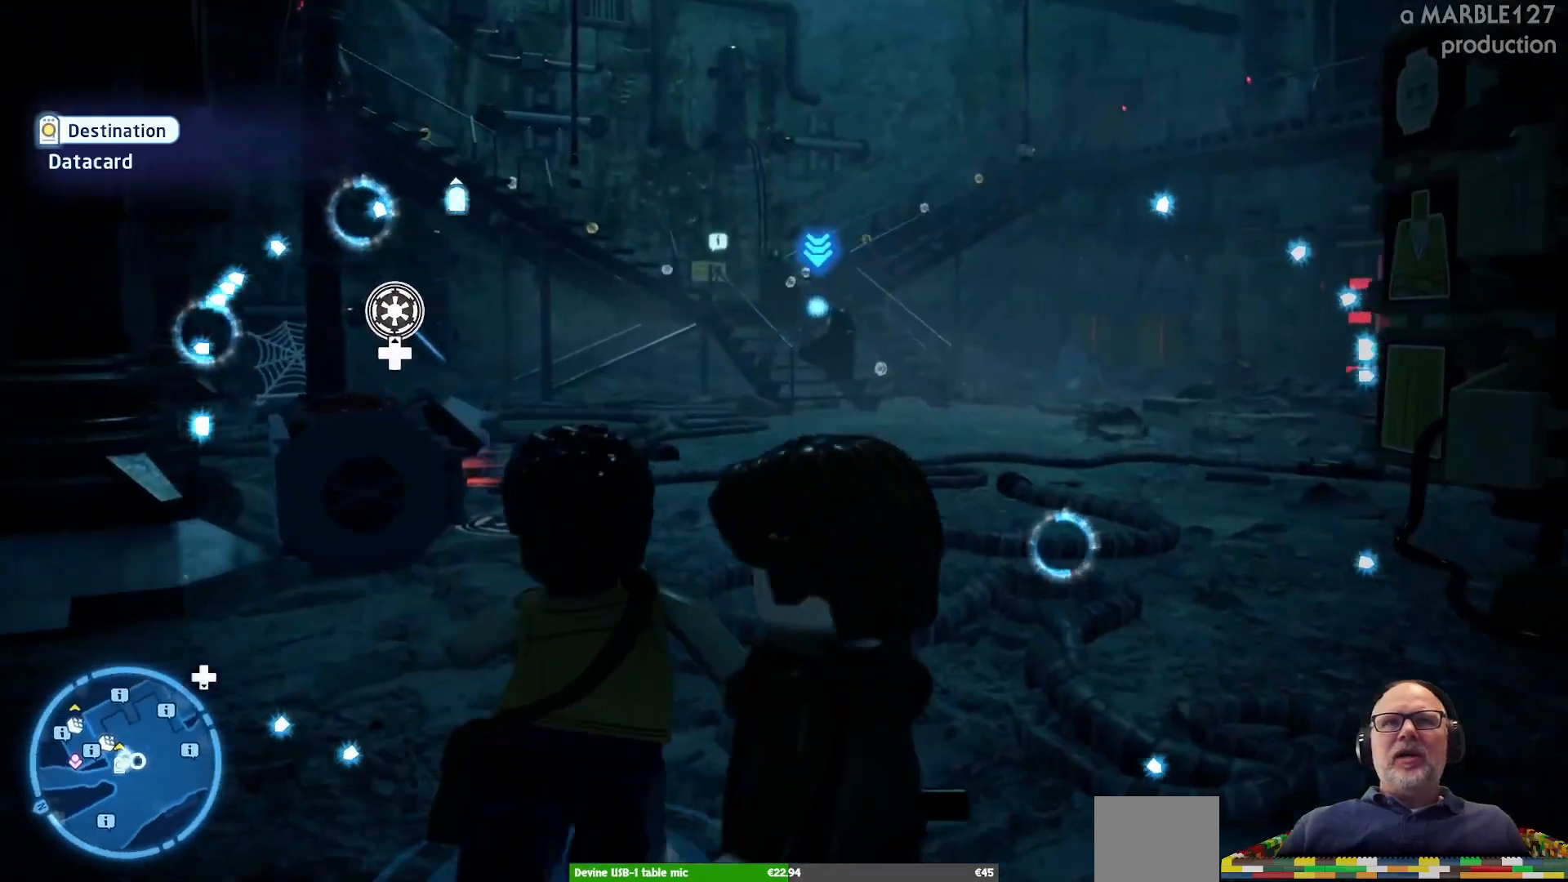
{"buttons": [], "left_stick": "center", "right_stick": "left", "events": [[367, "left_stick", "up-right"], [500, "left_stick", "center"], [500, "right_stick", "left"]]}
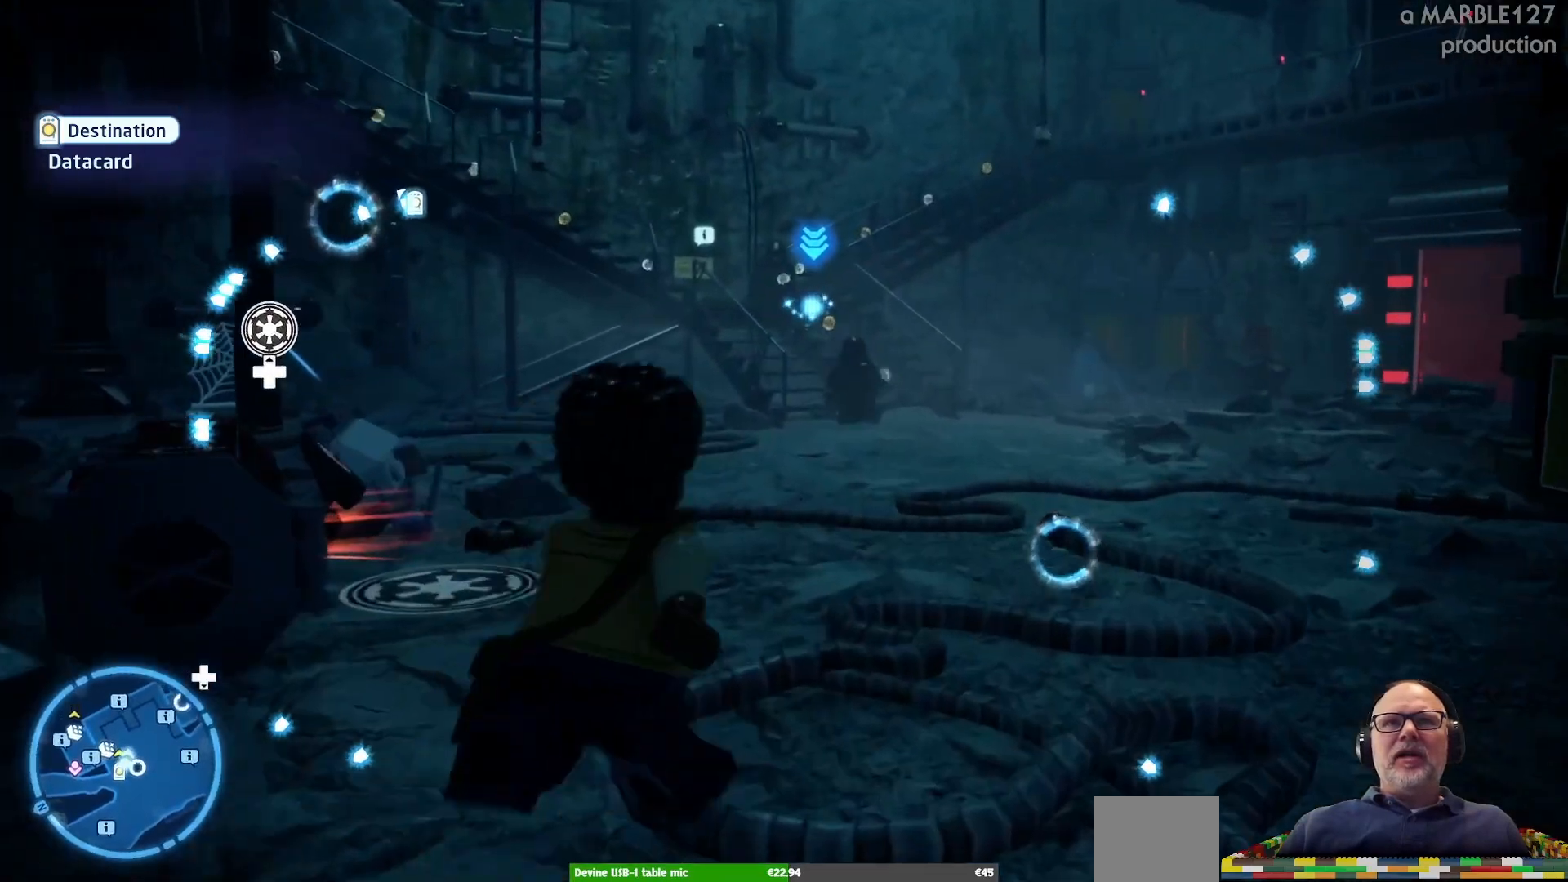
{"buttons": [], "left_stick": "center", "right_stick": "center", "events": [[300, "right_stick", "center"]]}
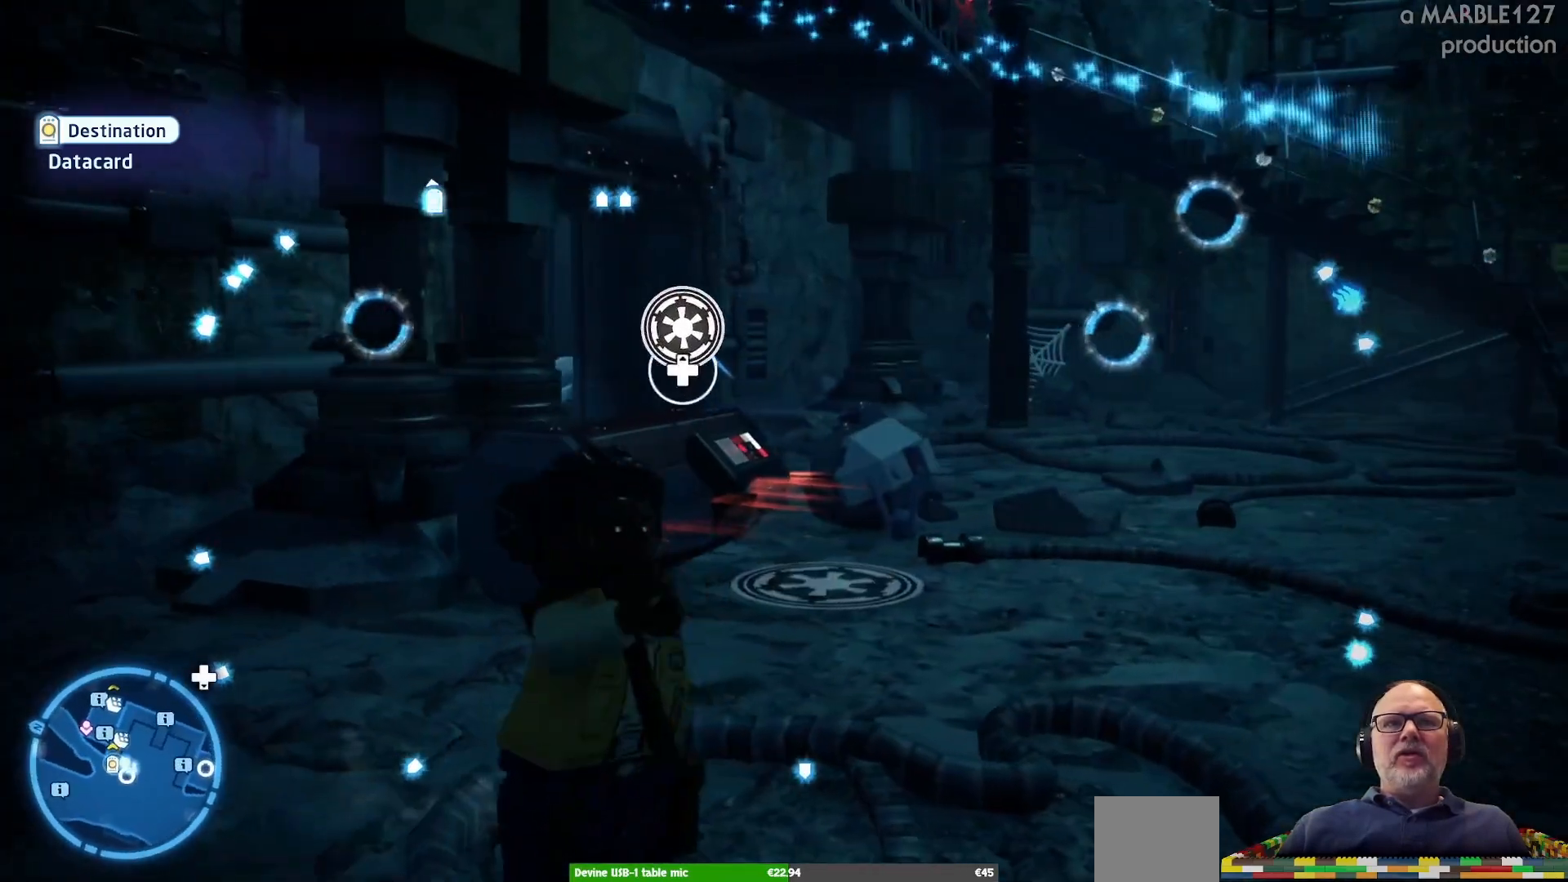
{"buttons": [], "left_stick": "down", "right_stick": "center", "events": [[400, "left_stick", "down"]]}
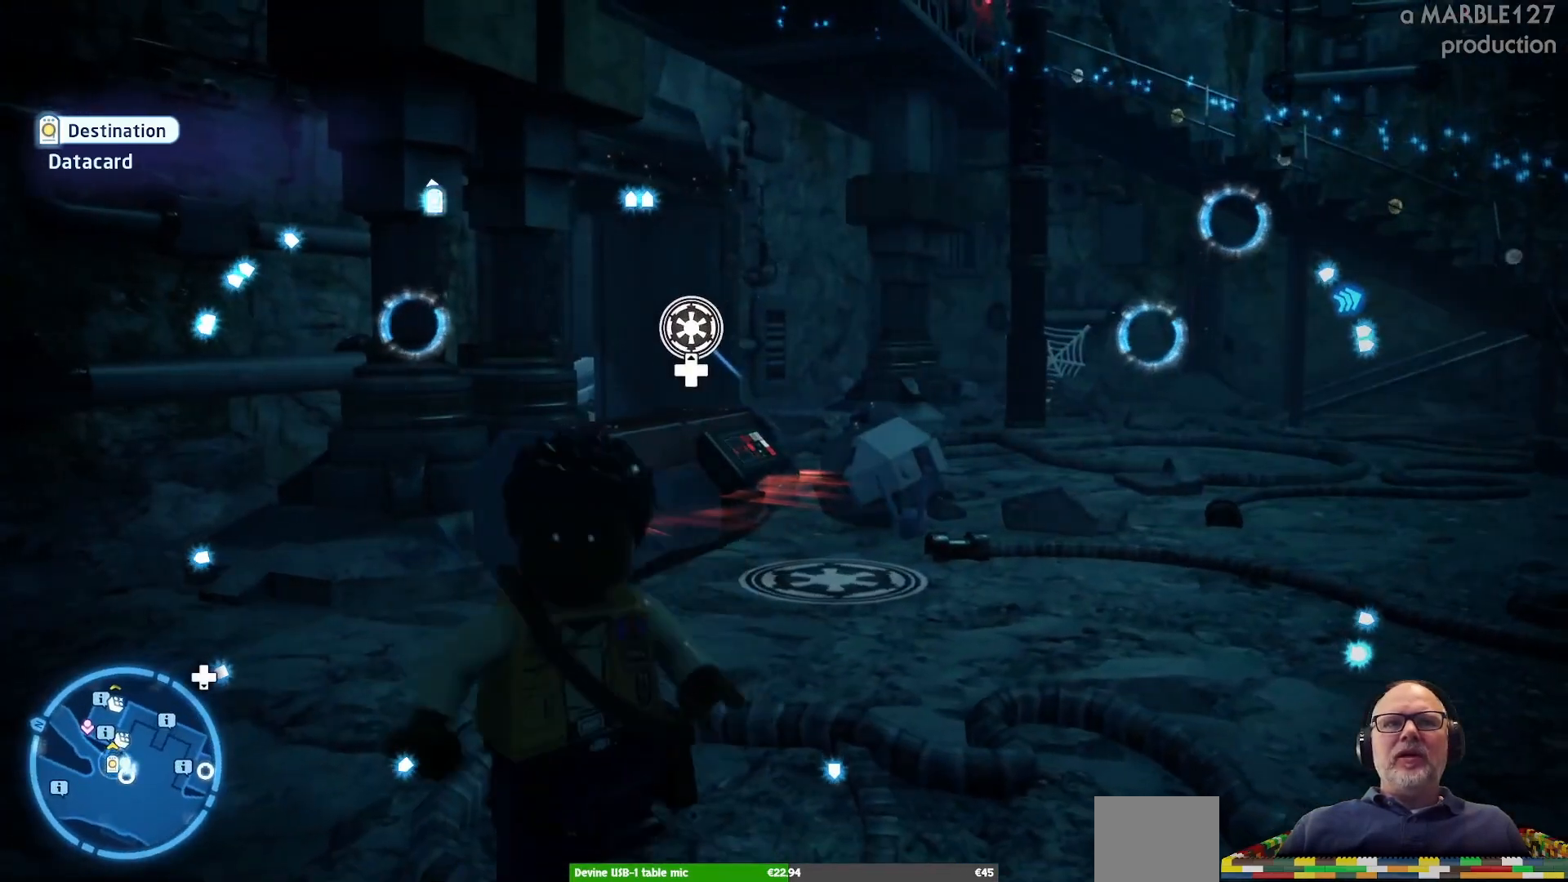
{"buttons": [], "left_stick": "center", "right_stick": "up-left", "events": [[200, "right_stick", "left"], [233, "left_stick", "right"], [300, "left_stick", "center"], [500, "right_stick", "up-left"]]}
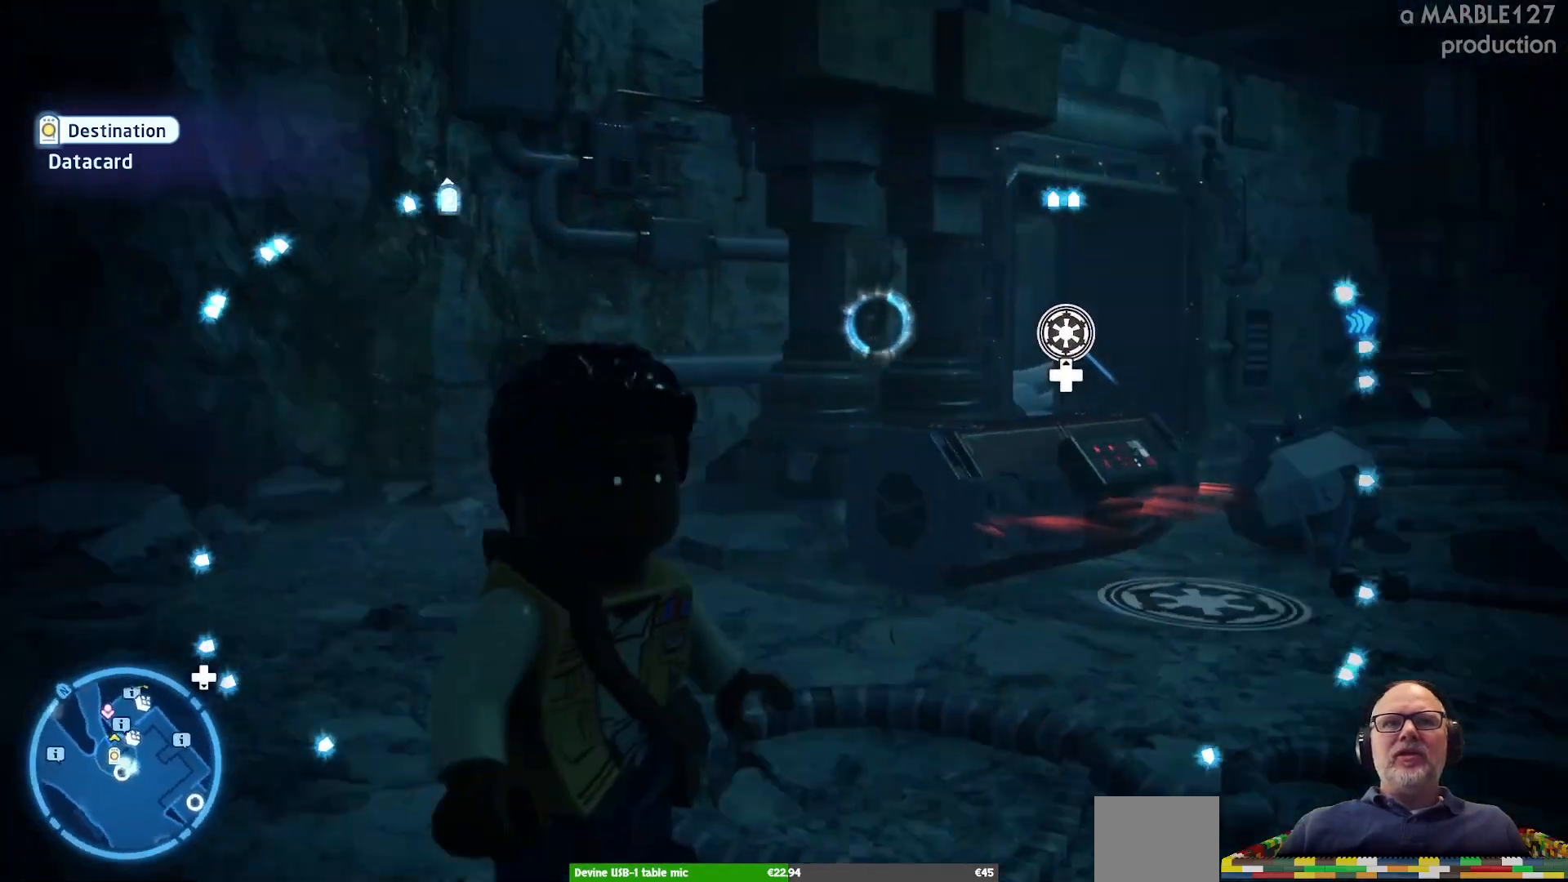
{"buttons": [], "left_stick": "center", "right_stick": "center", "events": [[100, "right_stick", "center"]]}
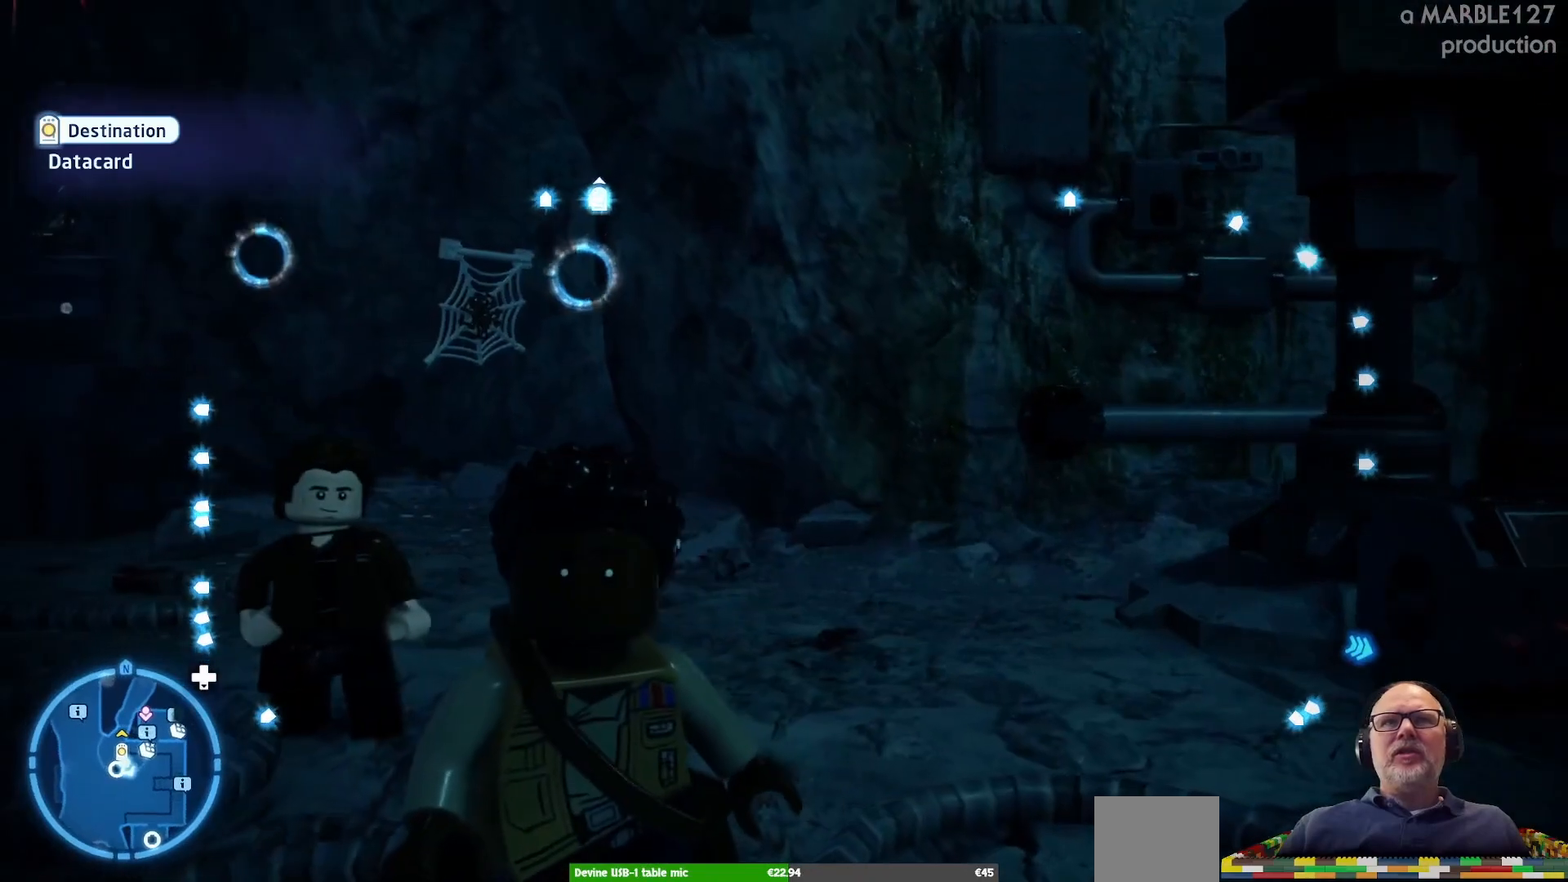
{"buttons": [], "left_stick": "center", "right_stick": "up", "events": [[67, "right_stick", "up"]]}
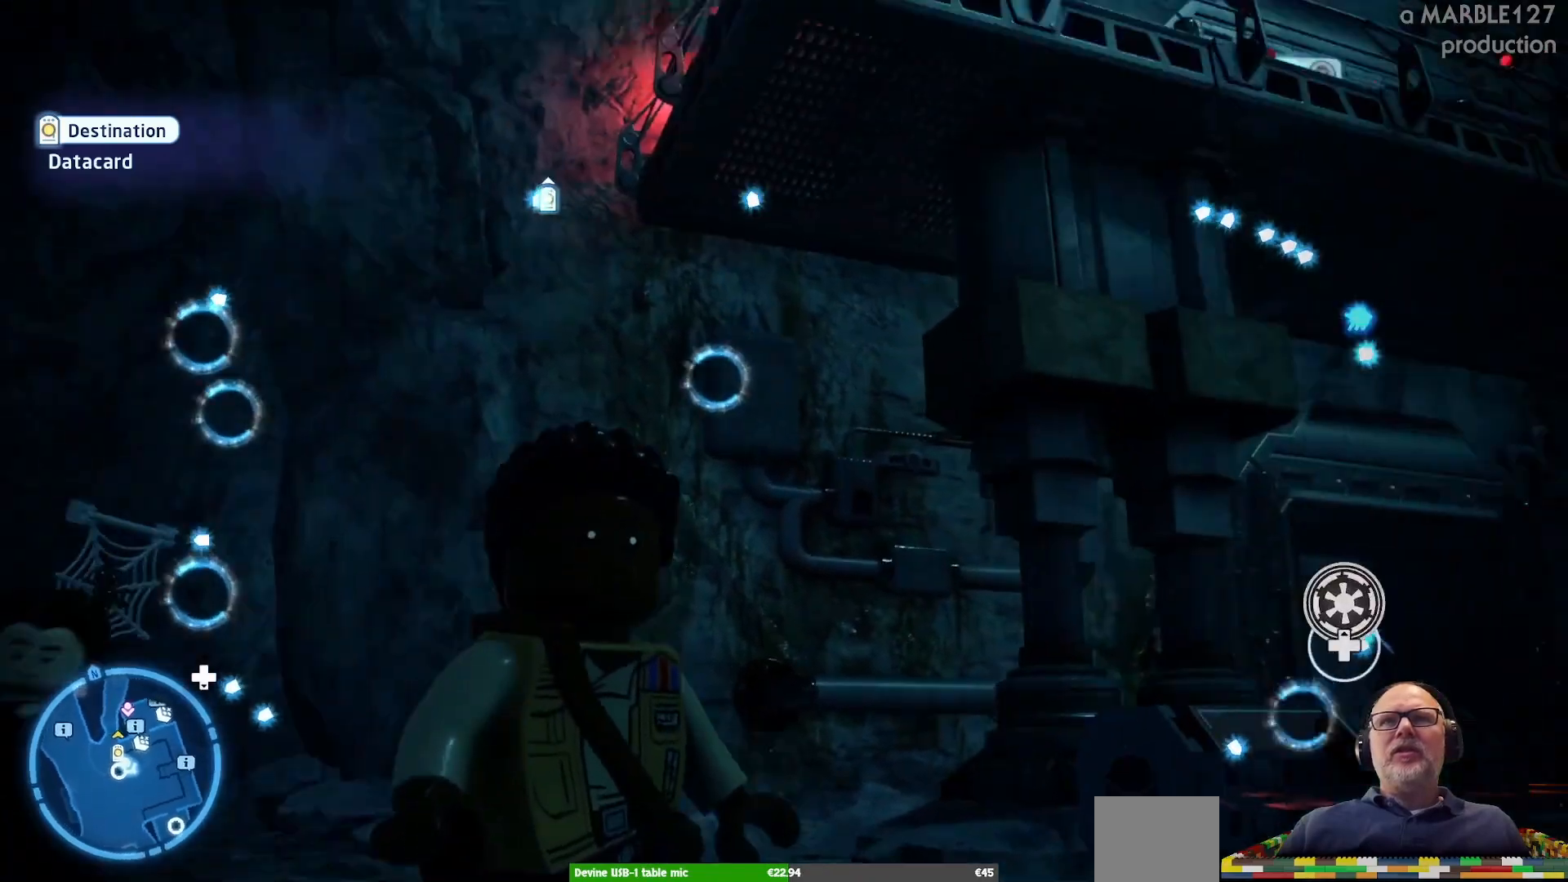
{"buttons": [], "left_stick": "center", "right_stick": "center", "events": [[233, "right_stick", "center"]]}
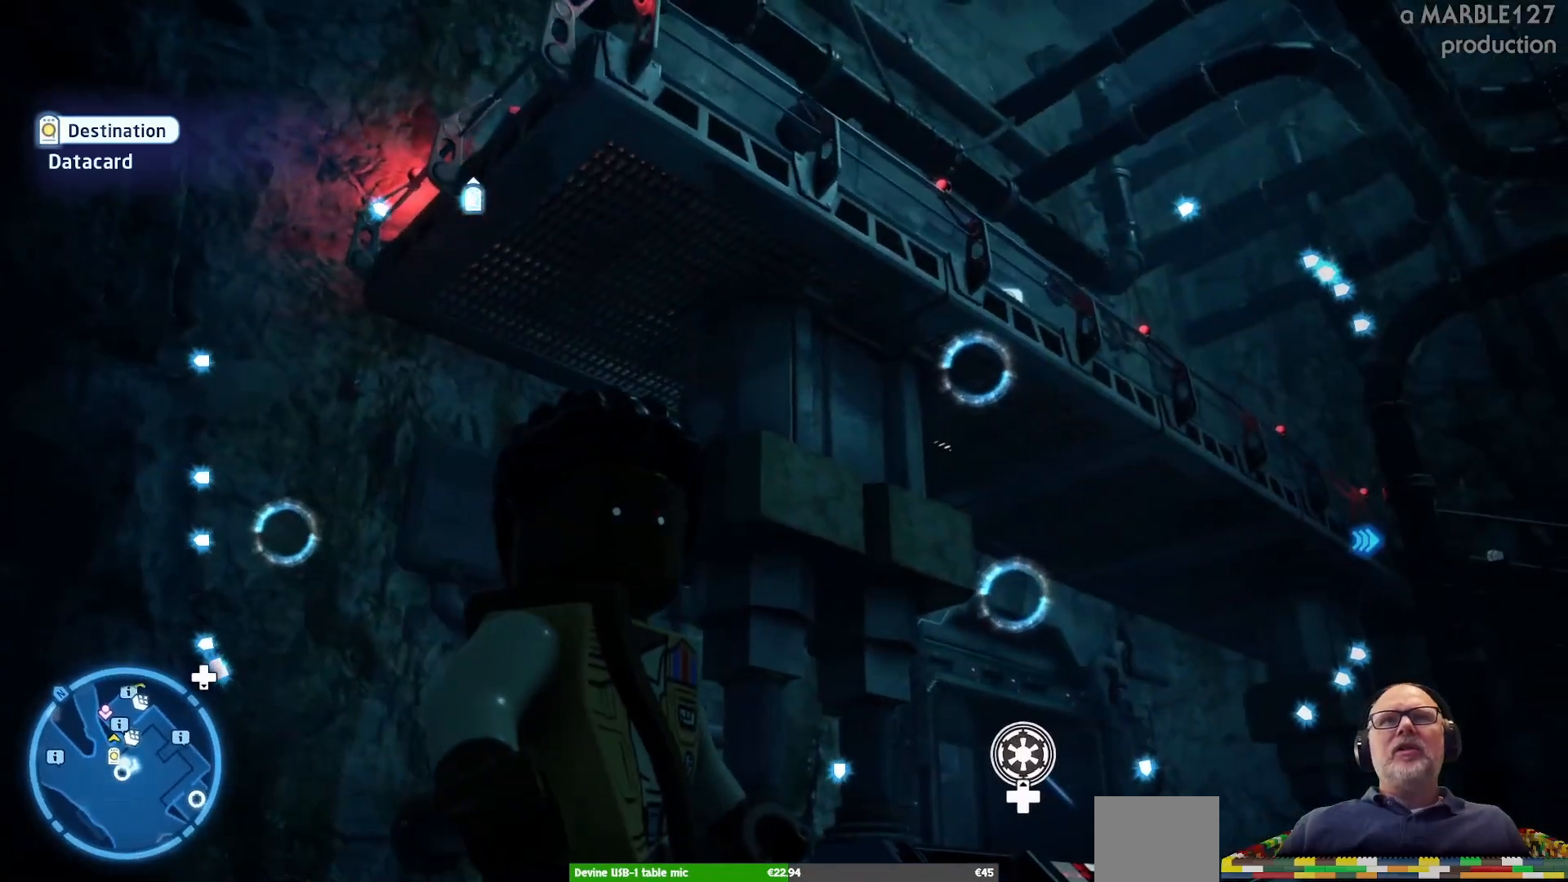
{"buttons": [], "left_stick": "right", "right_stick": "center", "events": [[467, "left_stick", "right"]]}
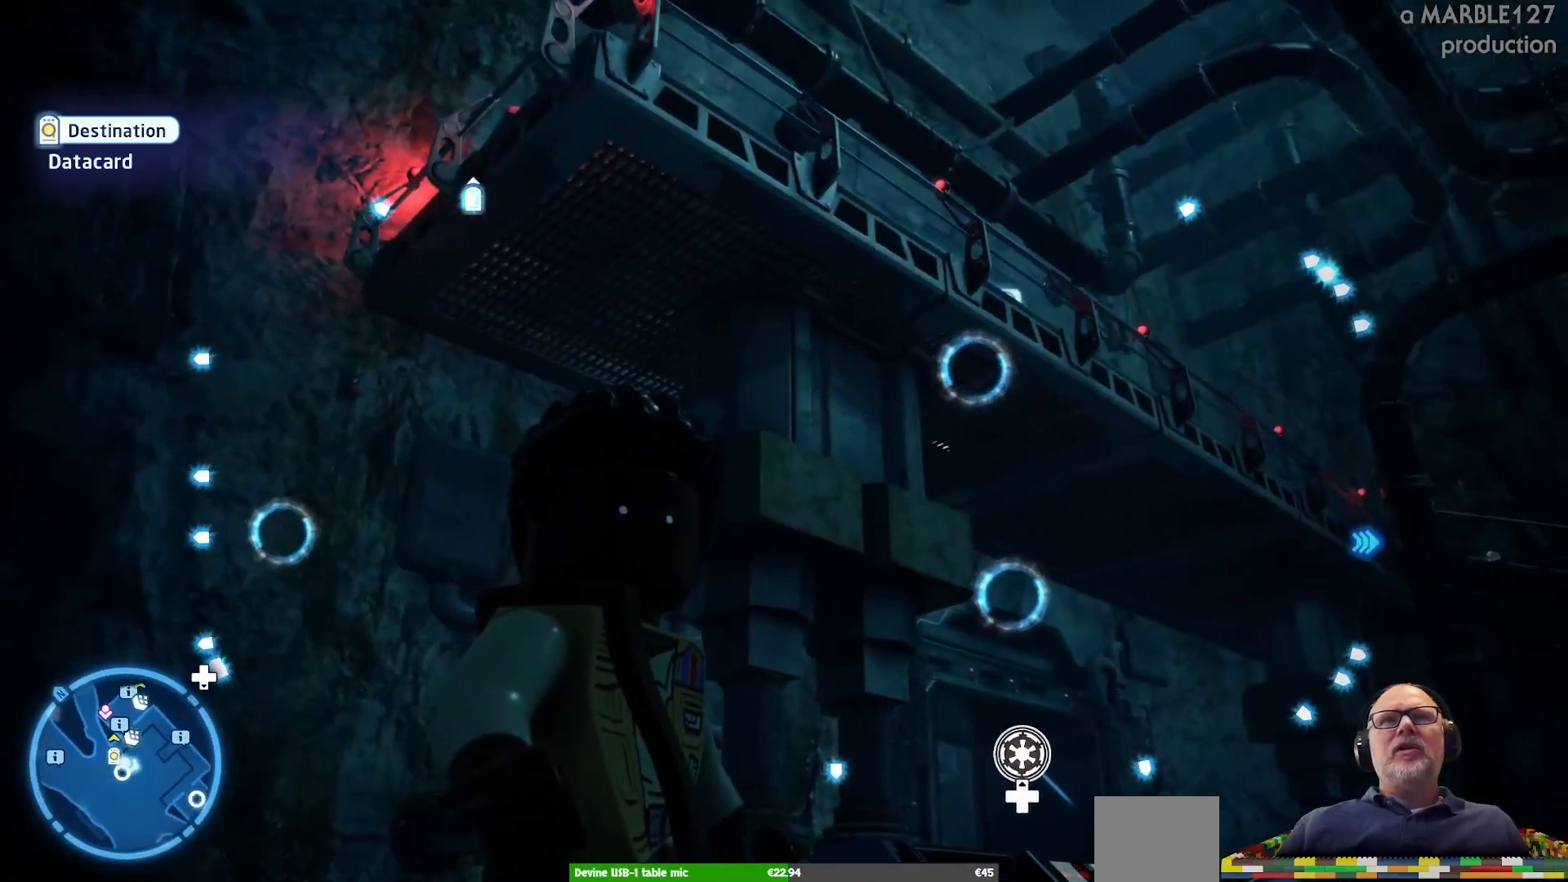
{"buttons": [], "left_stick": "right", "right_stick": "center", "events": []}
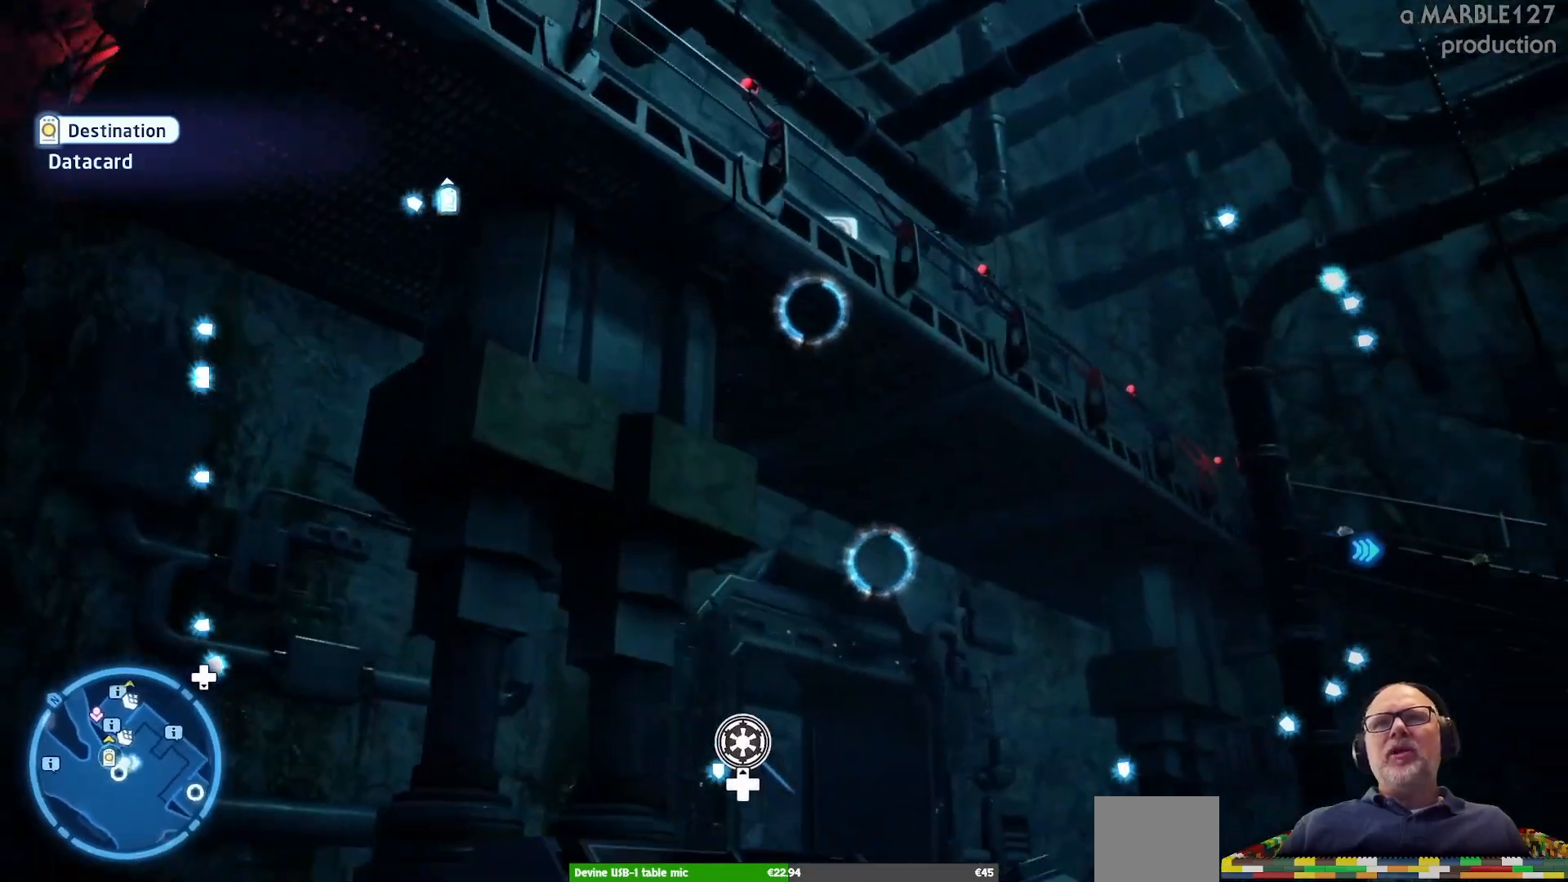
{"buttons": [], "left_stick": "right", "right_stick": "center", "events": [[33, "right_stick", "down"], [400, "right_stick", "center"]]}
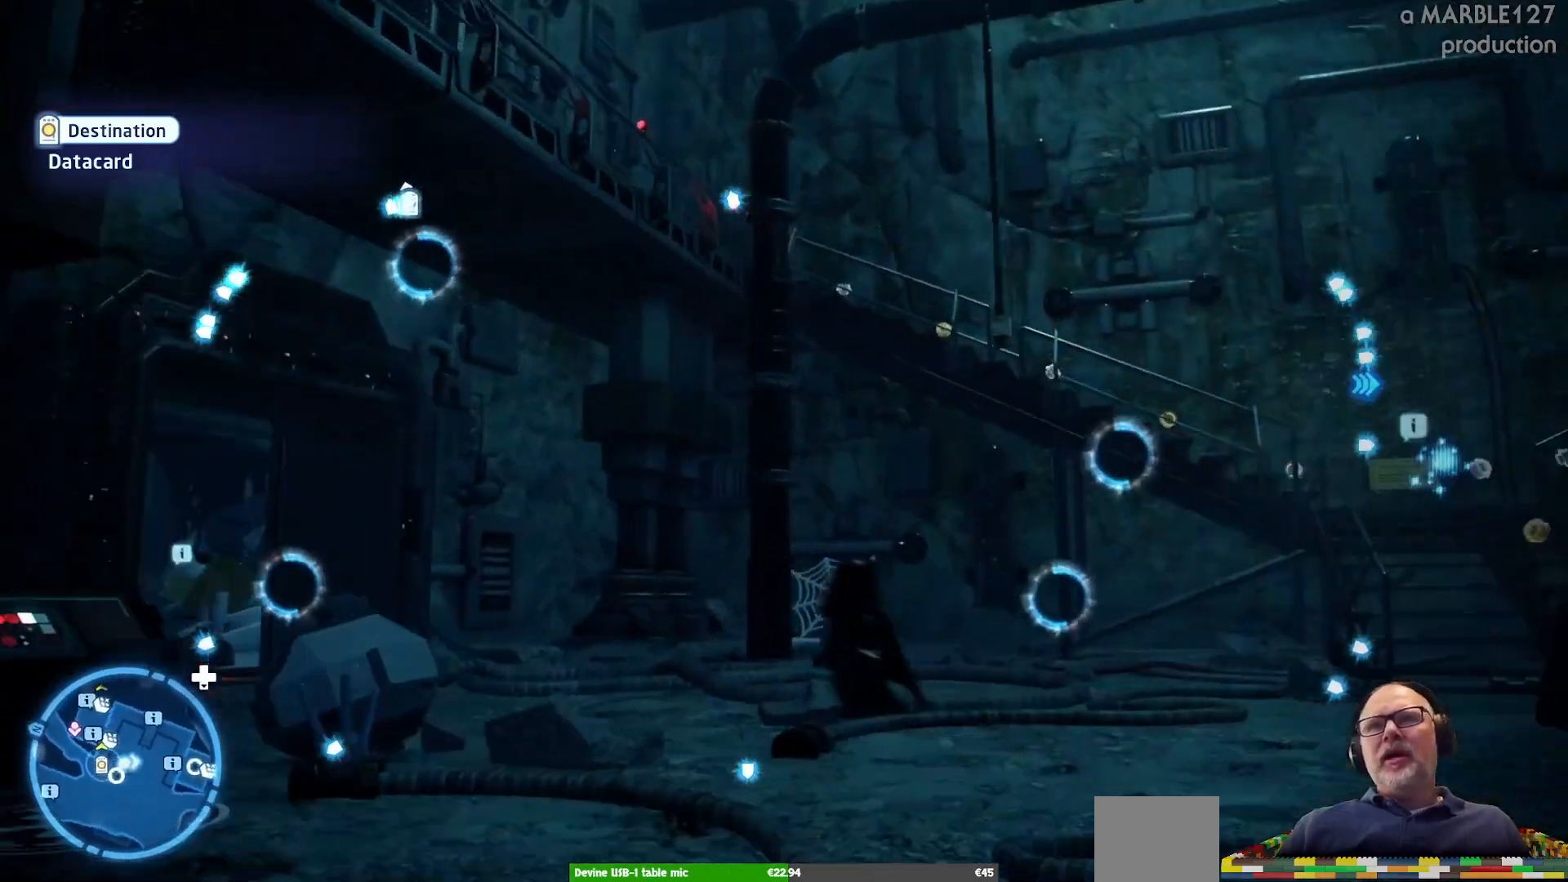
{"buttons": [], "left_stick": "up-right", "right_stick": "center", "events": [[267, "right_stick", "down-right"], [333, "left_stick", "up-right"], [467, "right_stick", "center"]]}
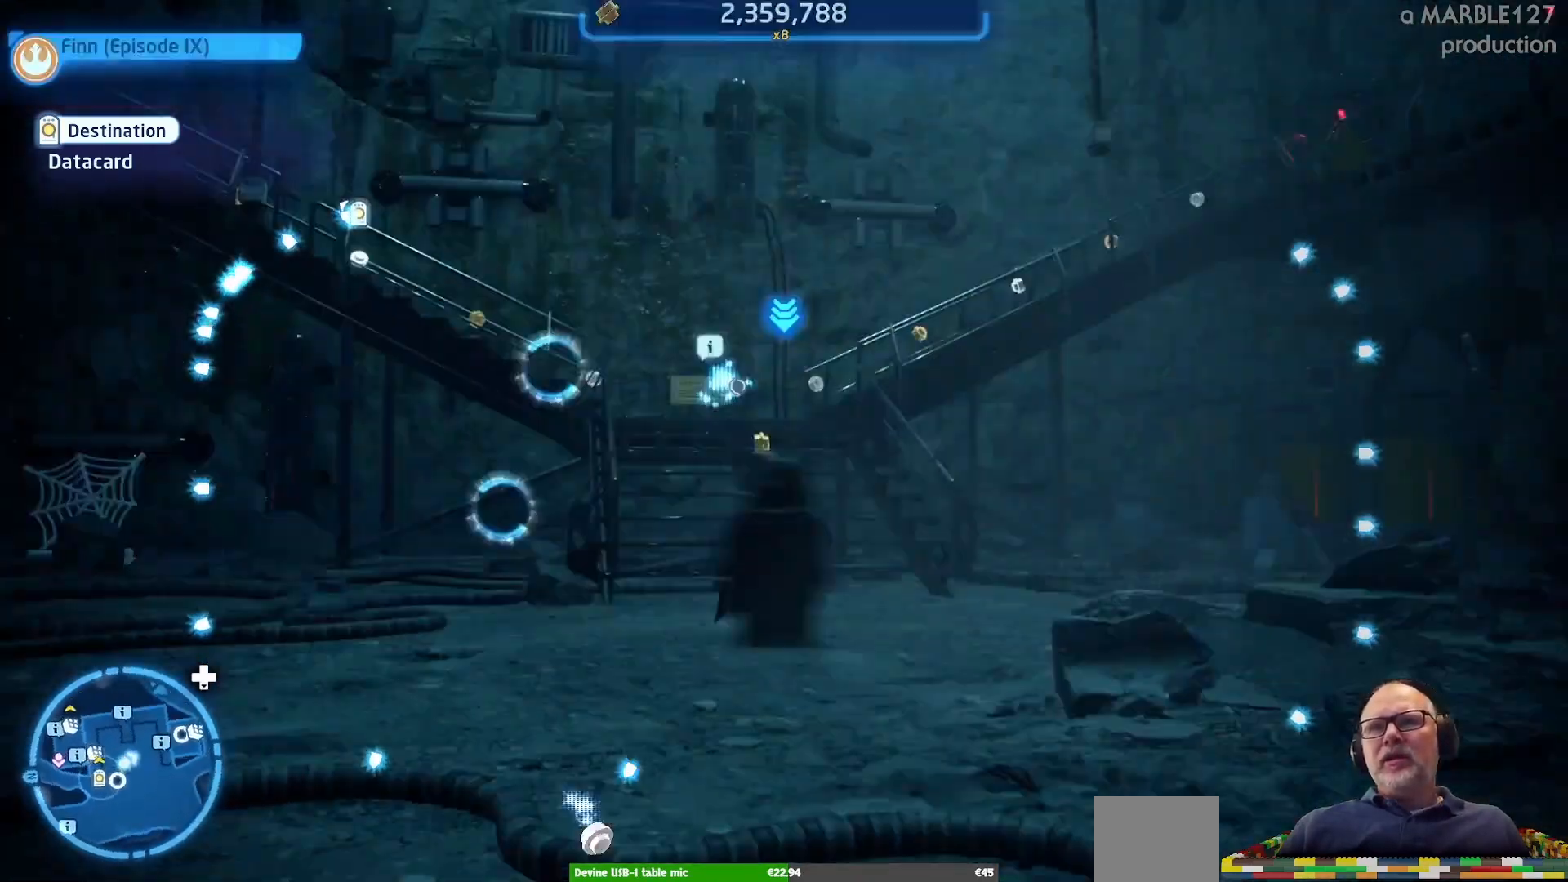
{"buttons": [], "left_stick": "up", "right_stick": "center", "events": [[200, "left_stick", "up"]]}
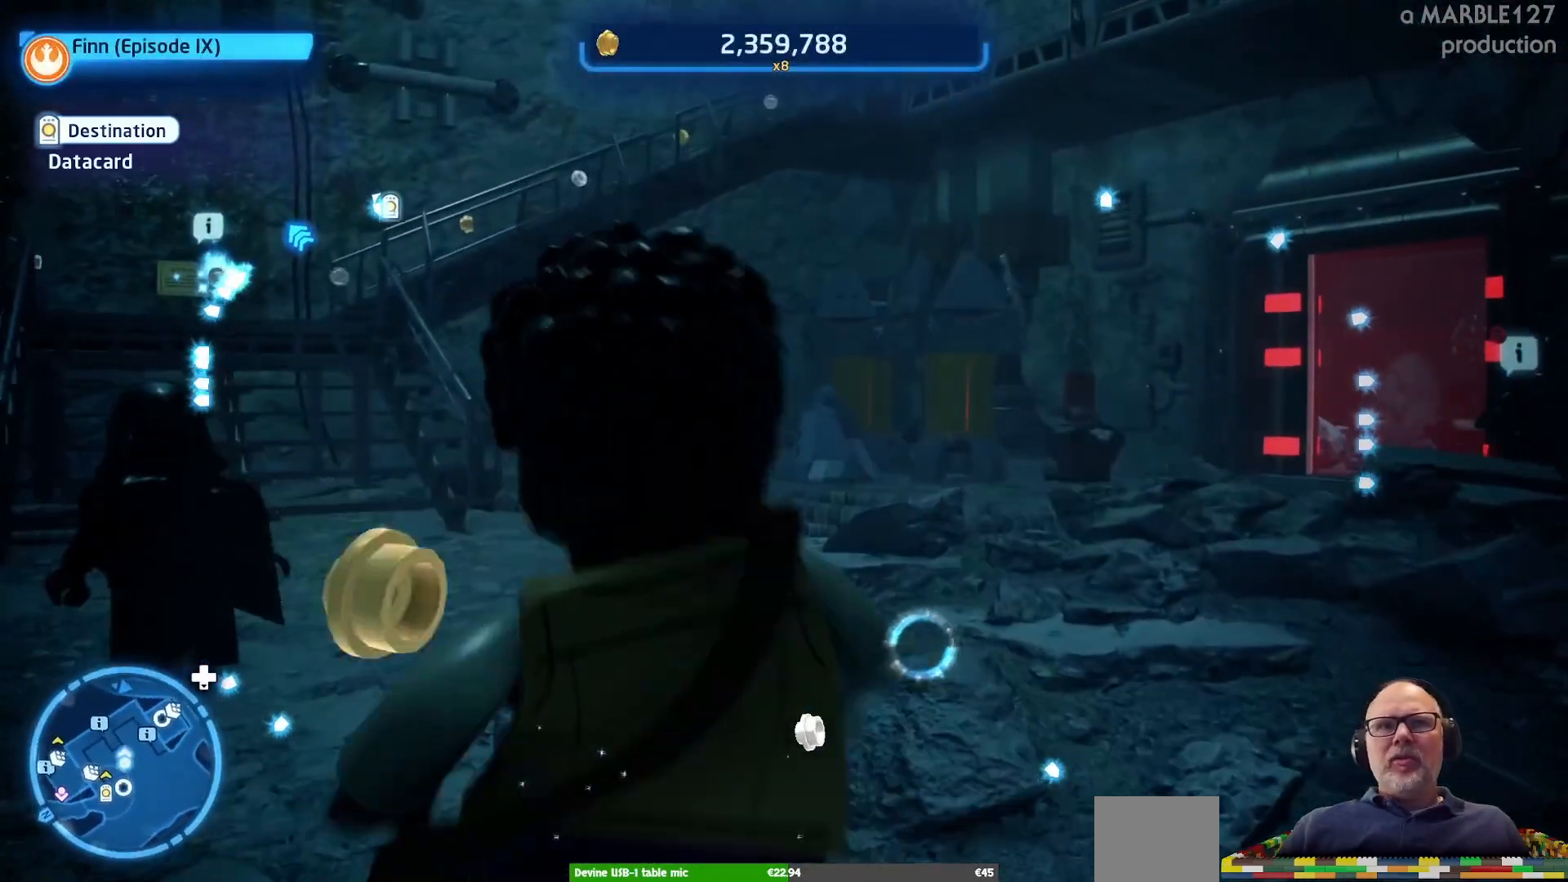
{"buttons": [], "left_stick": "up", "right_stick": "center", "events": [[33, "left_stick", "up-left"], [300, "left_stick", "up"]]}
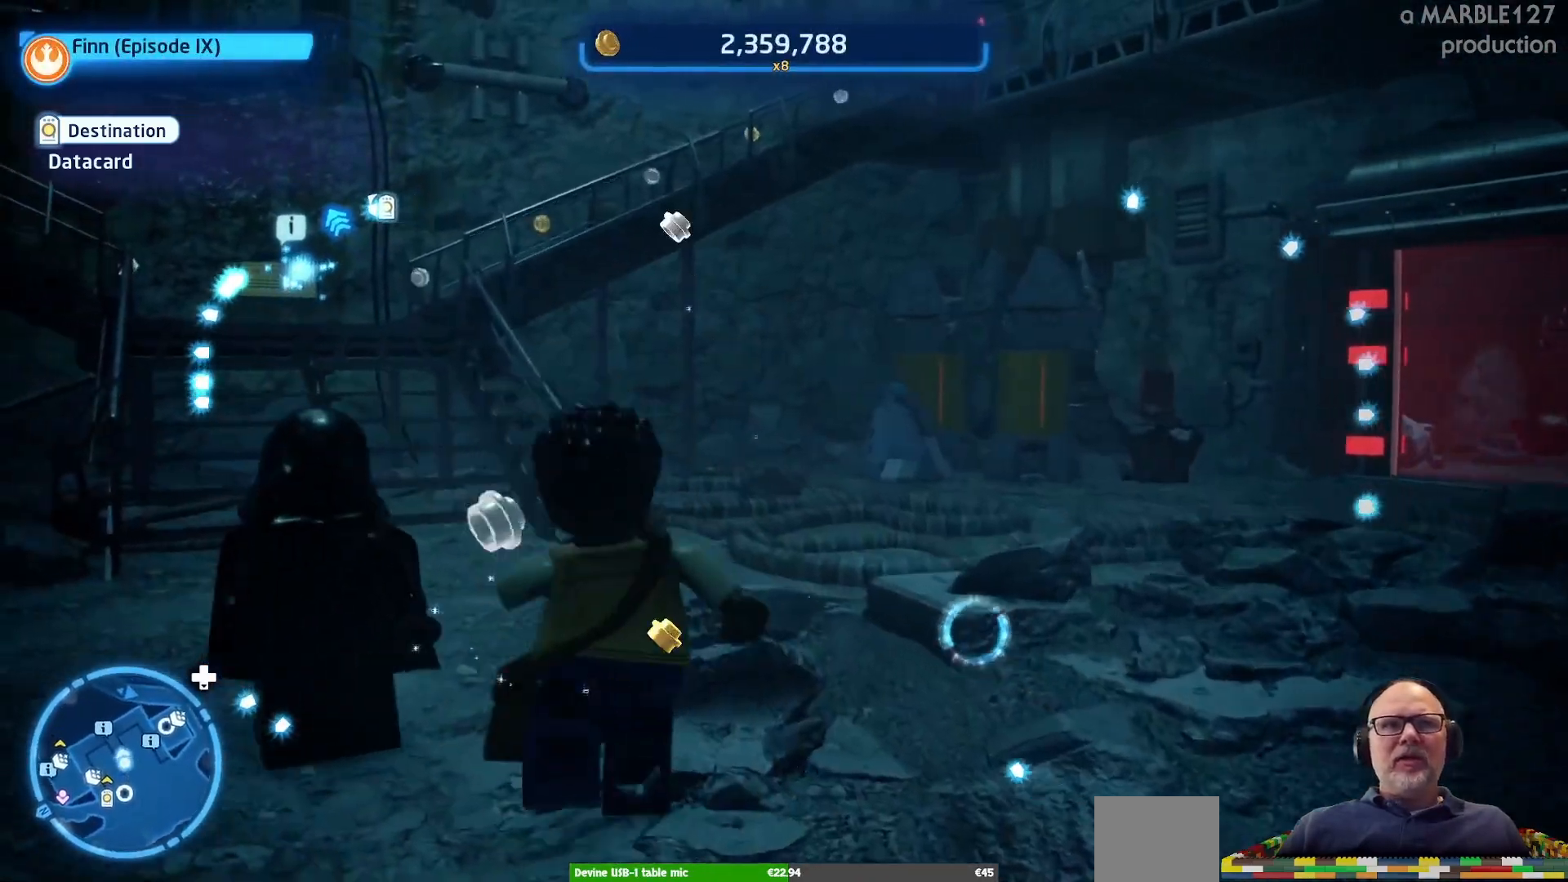
{"buttons": [], "left_stick": "up-left", "right_stick": "center", "events": [[167, "left_stick", "up-left"]]}
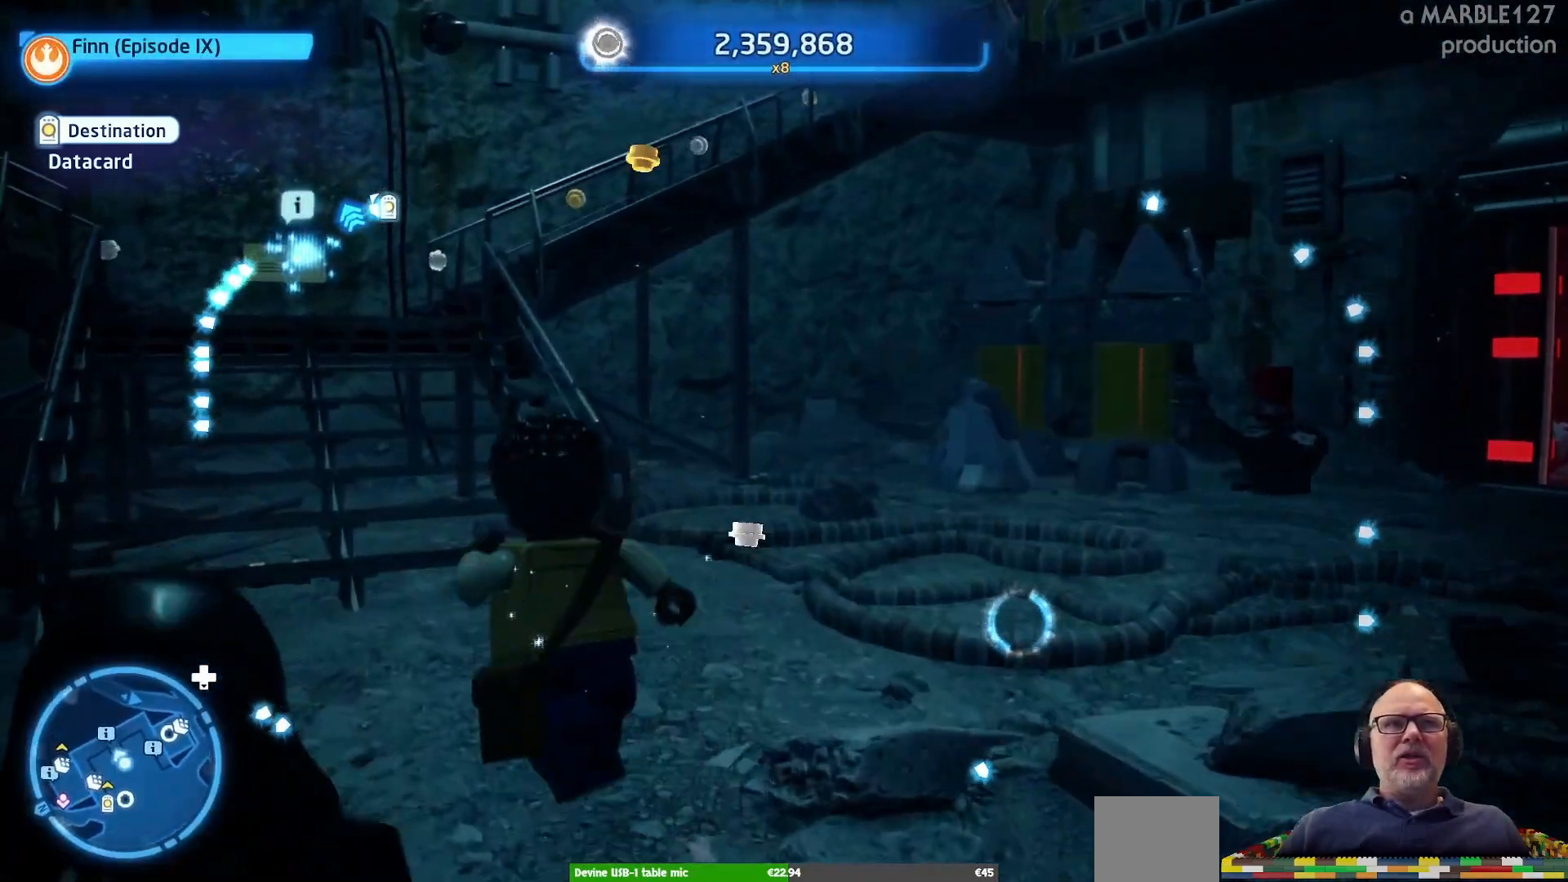
{"buttons": [], "left_stick": "up", "right_stick": "center", "events": [[500, "left_stick", "up"]]}
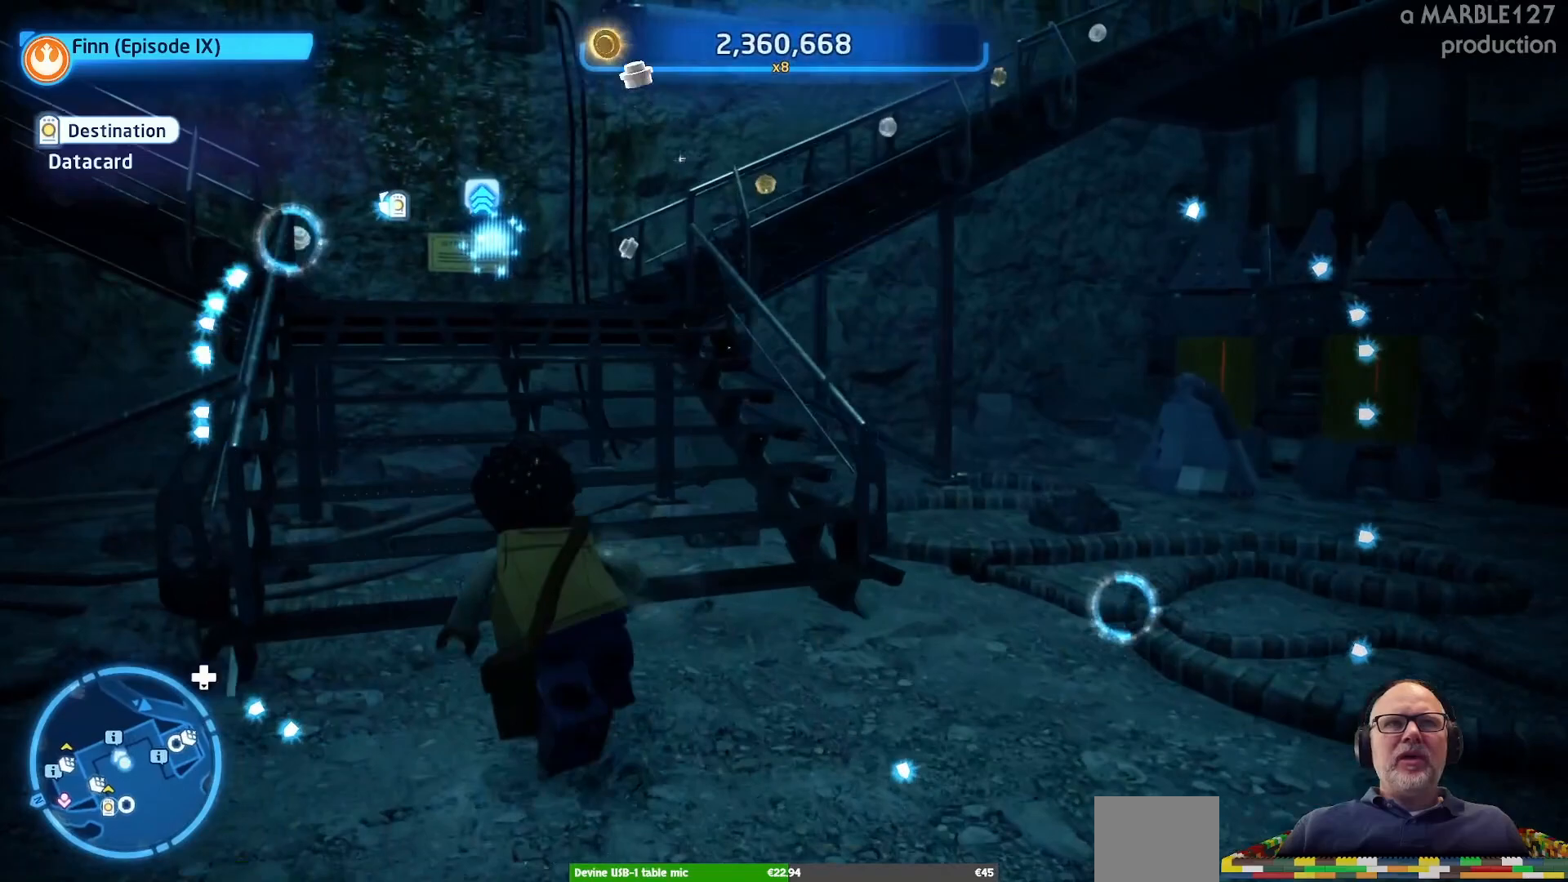
{"buttons": [], "left_stick": "up", "right_stick": "center", "events": []}
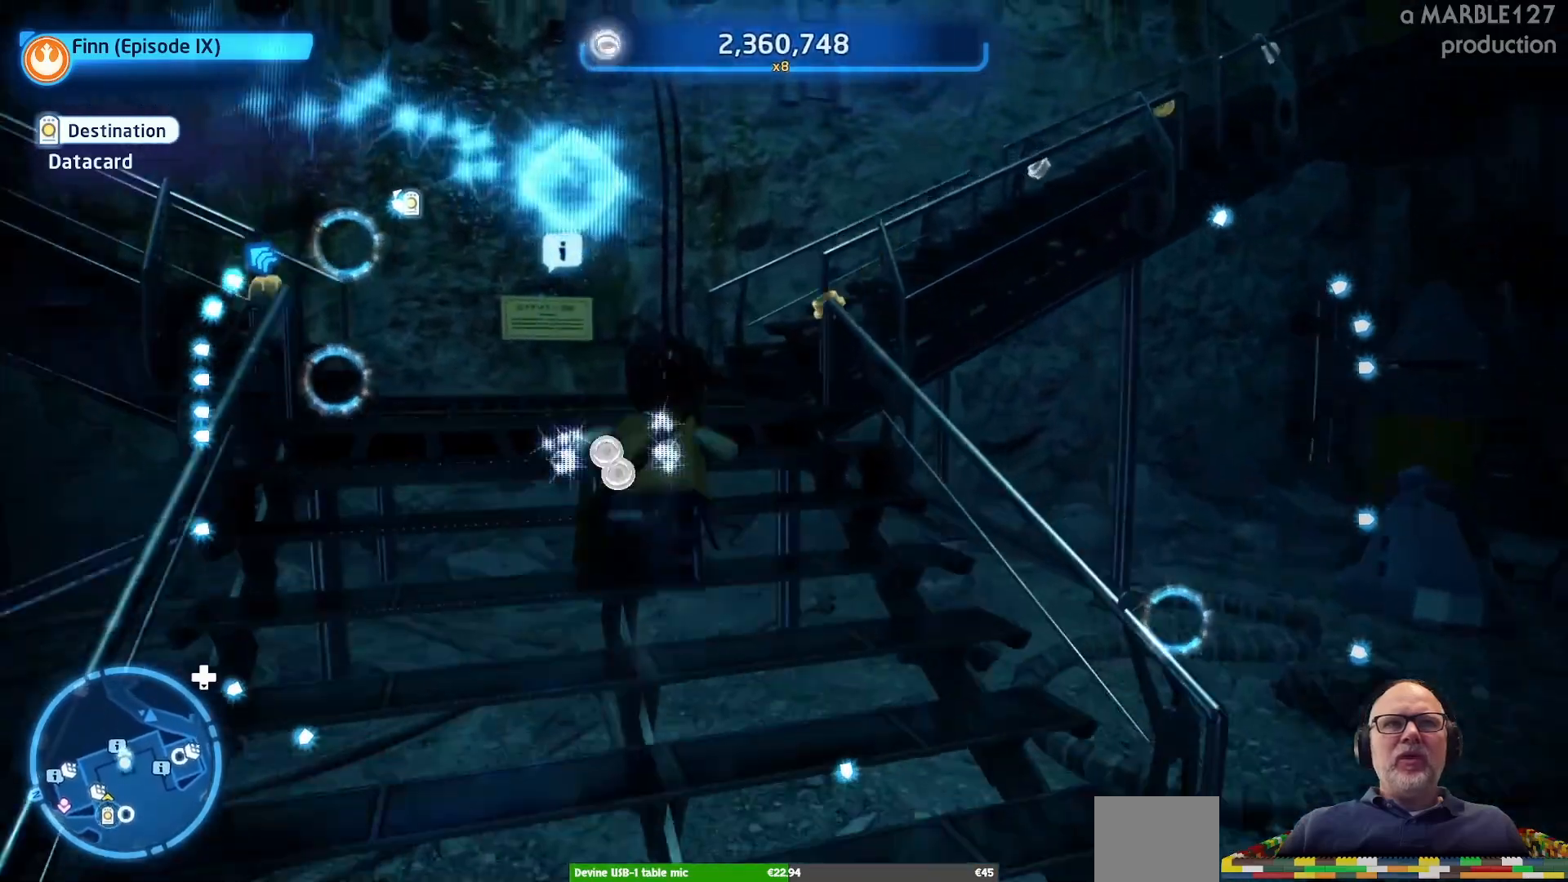
{"buttons": [], "left_stick": "center", "right_stick": "left", "events": [[333, "right_stick", "left"], [400, "left_stick", "center"]]}
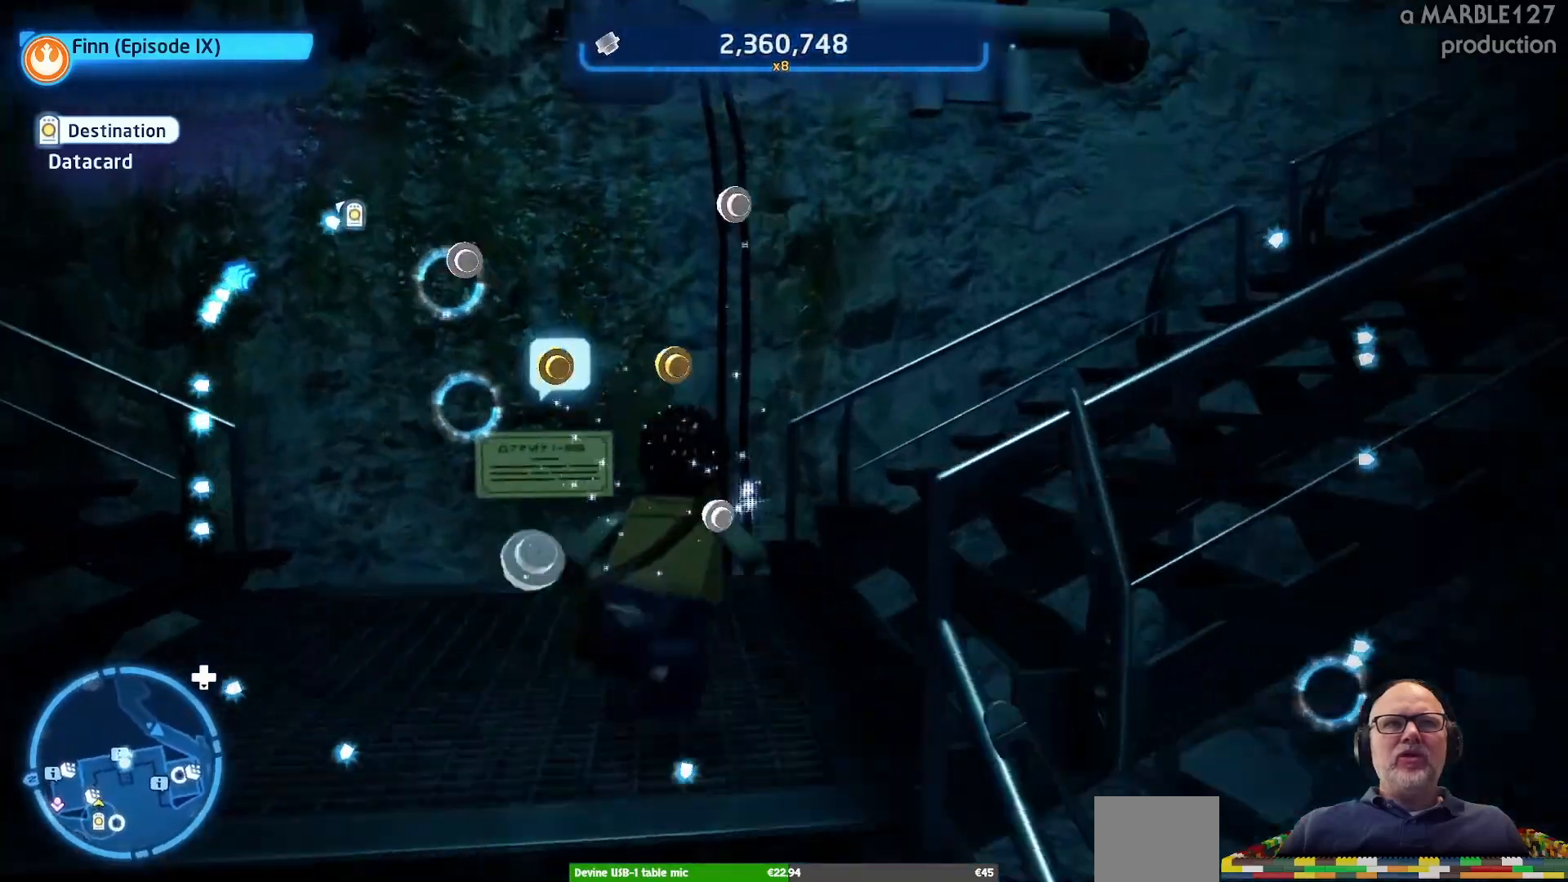
{"buttons": [], "left_stick": "up", "right_stick": "center", "events": [[167, "left_stick", "up-left"], [333, "right_stick", "center"], [367, "left_stick", "up"]]}
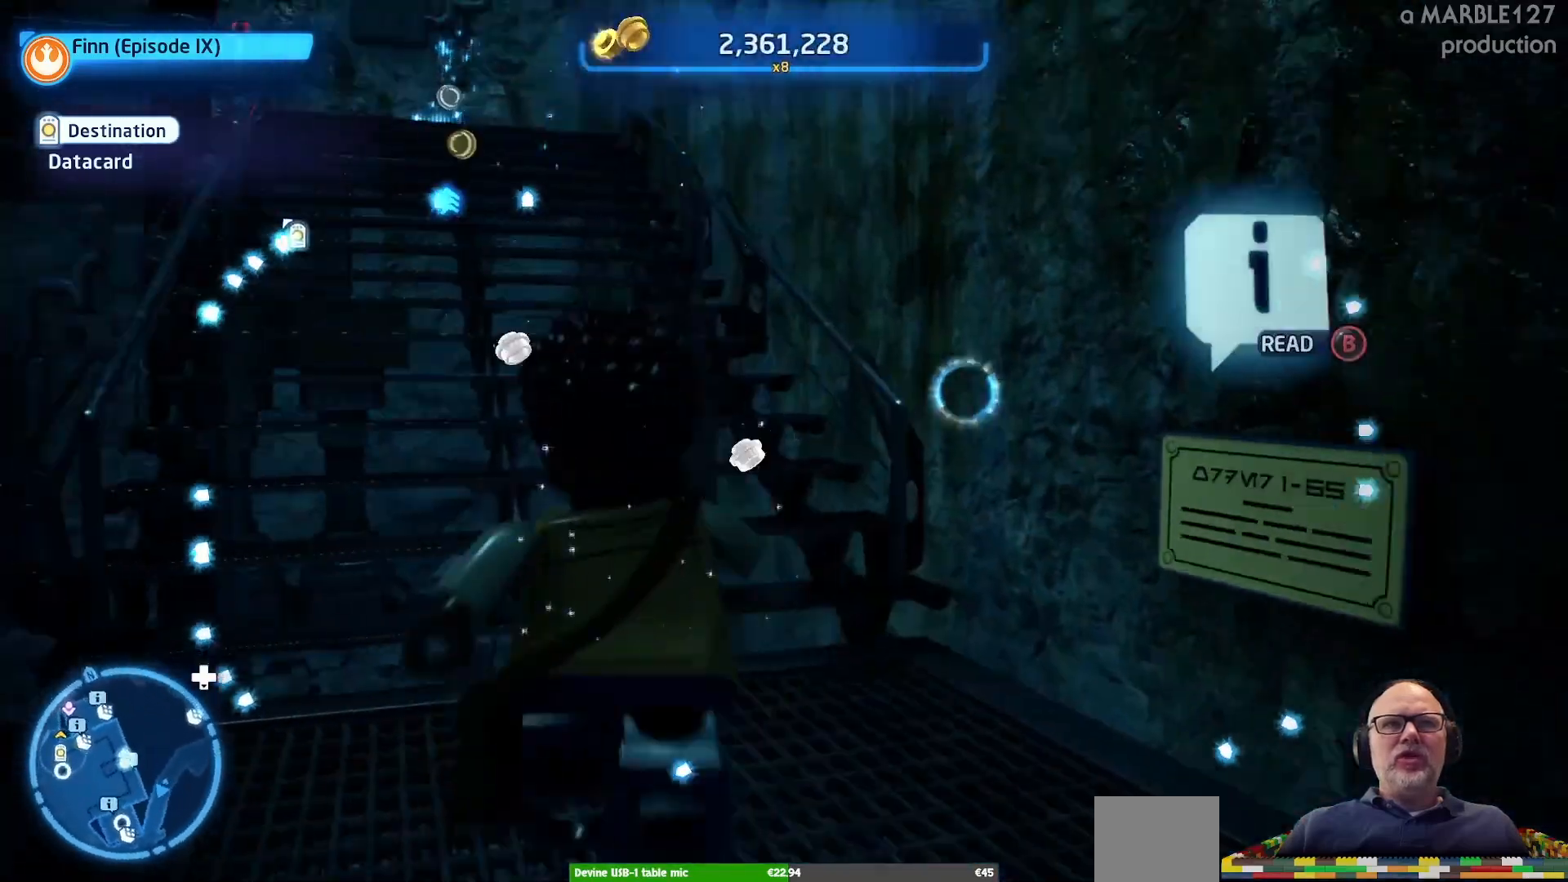
{"buttons": [], "left_stick": "up", "right_stick": "center", "events": [[133, "left_stick", "up-left"], [467, "left_stick", "up"]]}
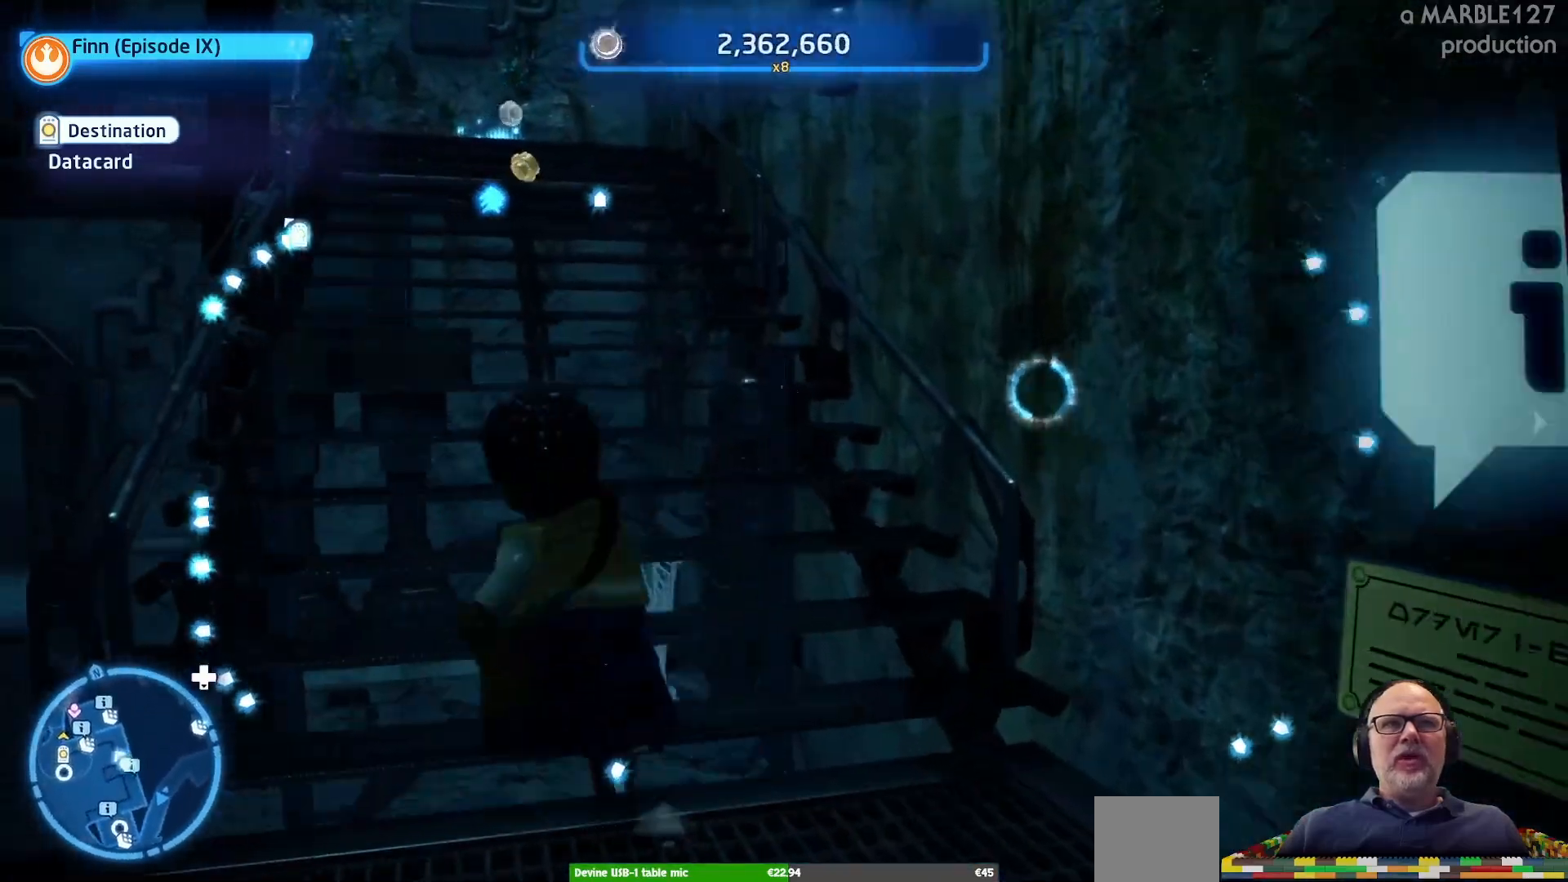
{"buttons": [], "left_stick": "up", "right_stick": "center", "events": []}
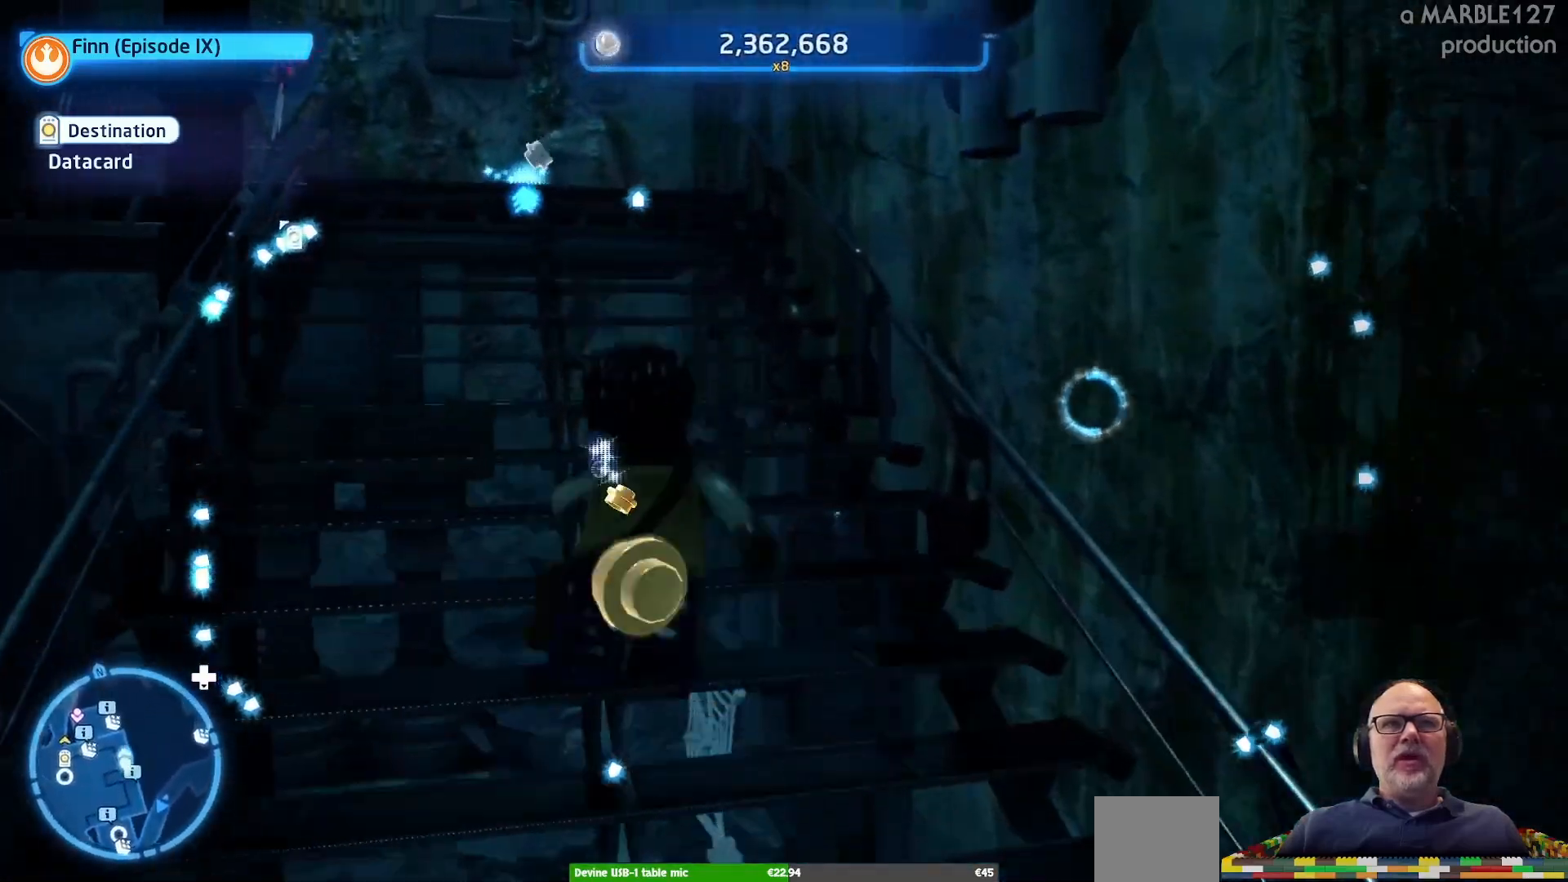
{"buttons": [], "left_stick": "up", "right_stick": "center", "events": [[67, "left_stick", "up-left"], [433, "left_stick", "up"]]}
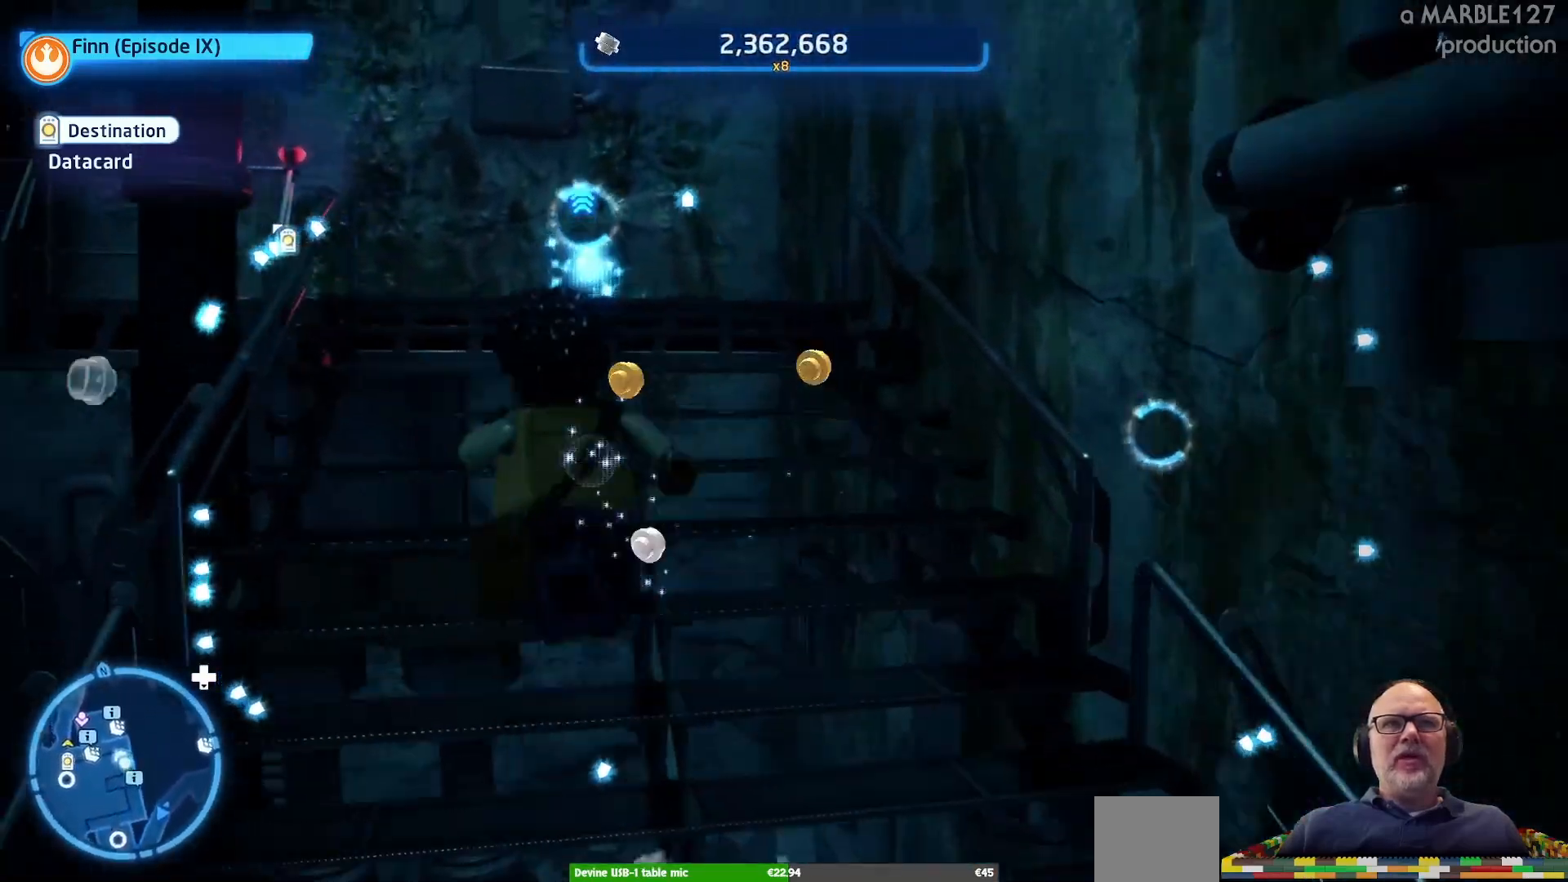
{"buttons": [], "left_stick": "up", "right_stick": "center", "events": []}
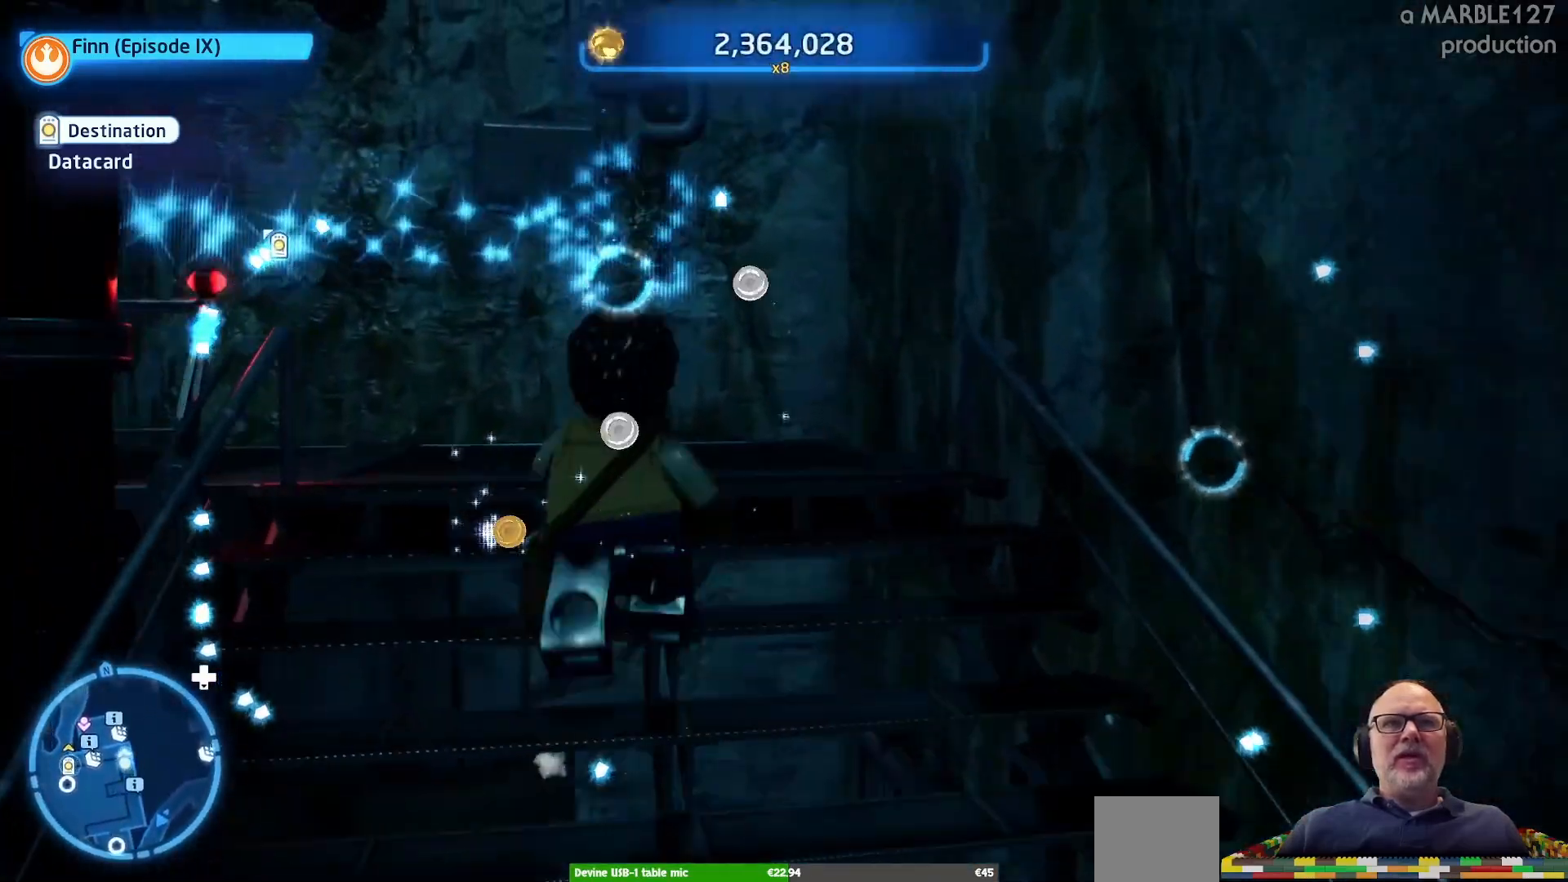
{"buttons": [], "left_stick": "up", "right_stick": "left", "events": [[200, "left_stick", "up-left"], [333, "right_stick", "left"], [467, "left_stick", "up"]]}
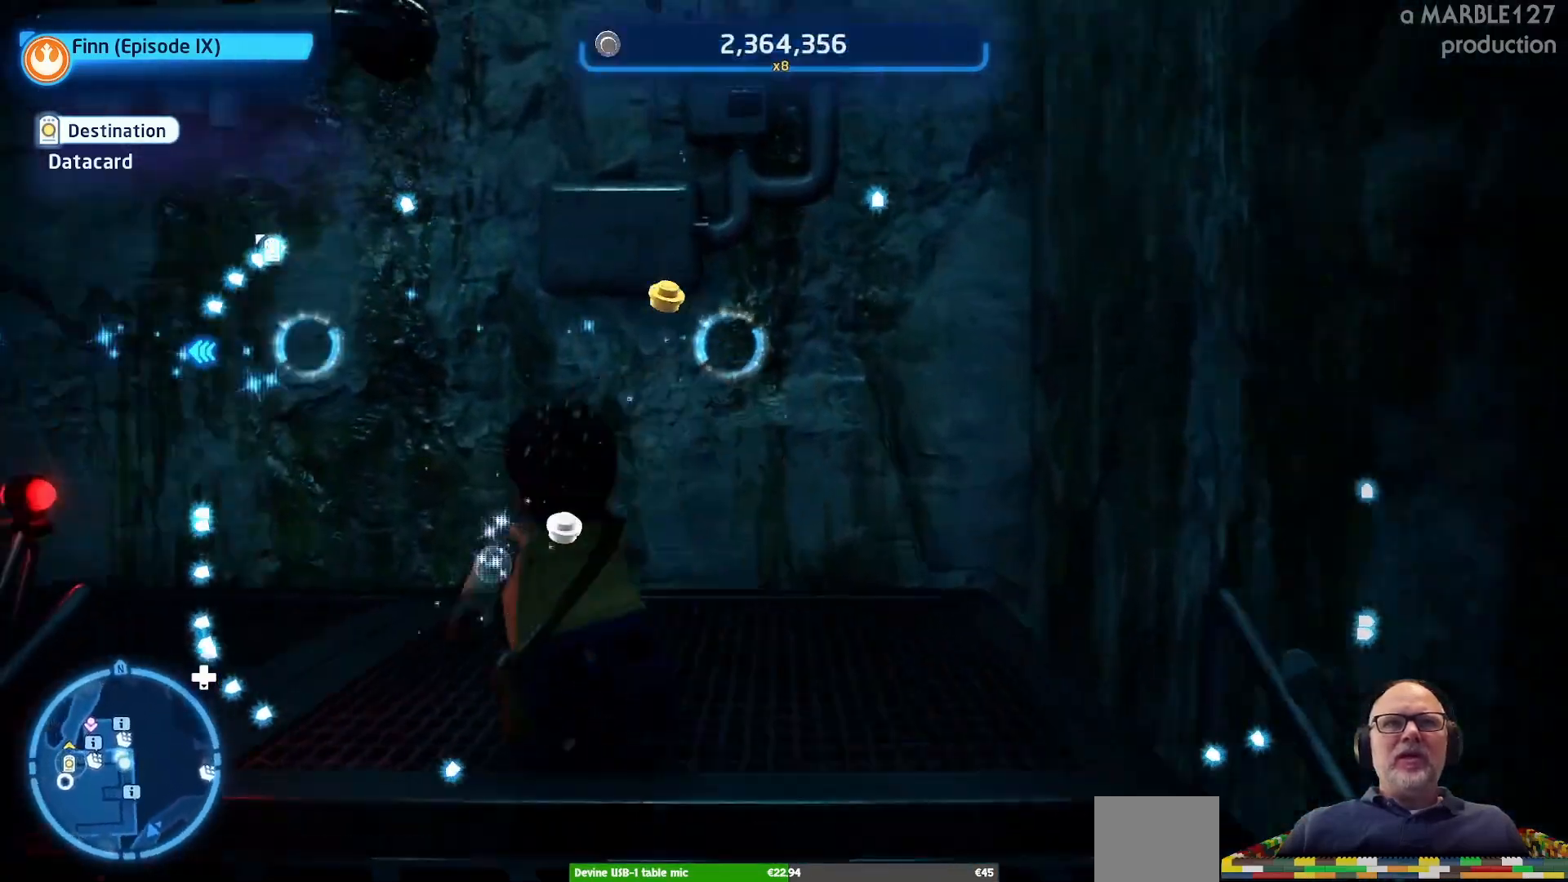
{"buttons": [], "left_stick": "up-left", "right_stick": "center", "events": [[100, "left_stick", "up-left"], [100, "right_stick", "center"]]}
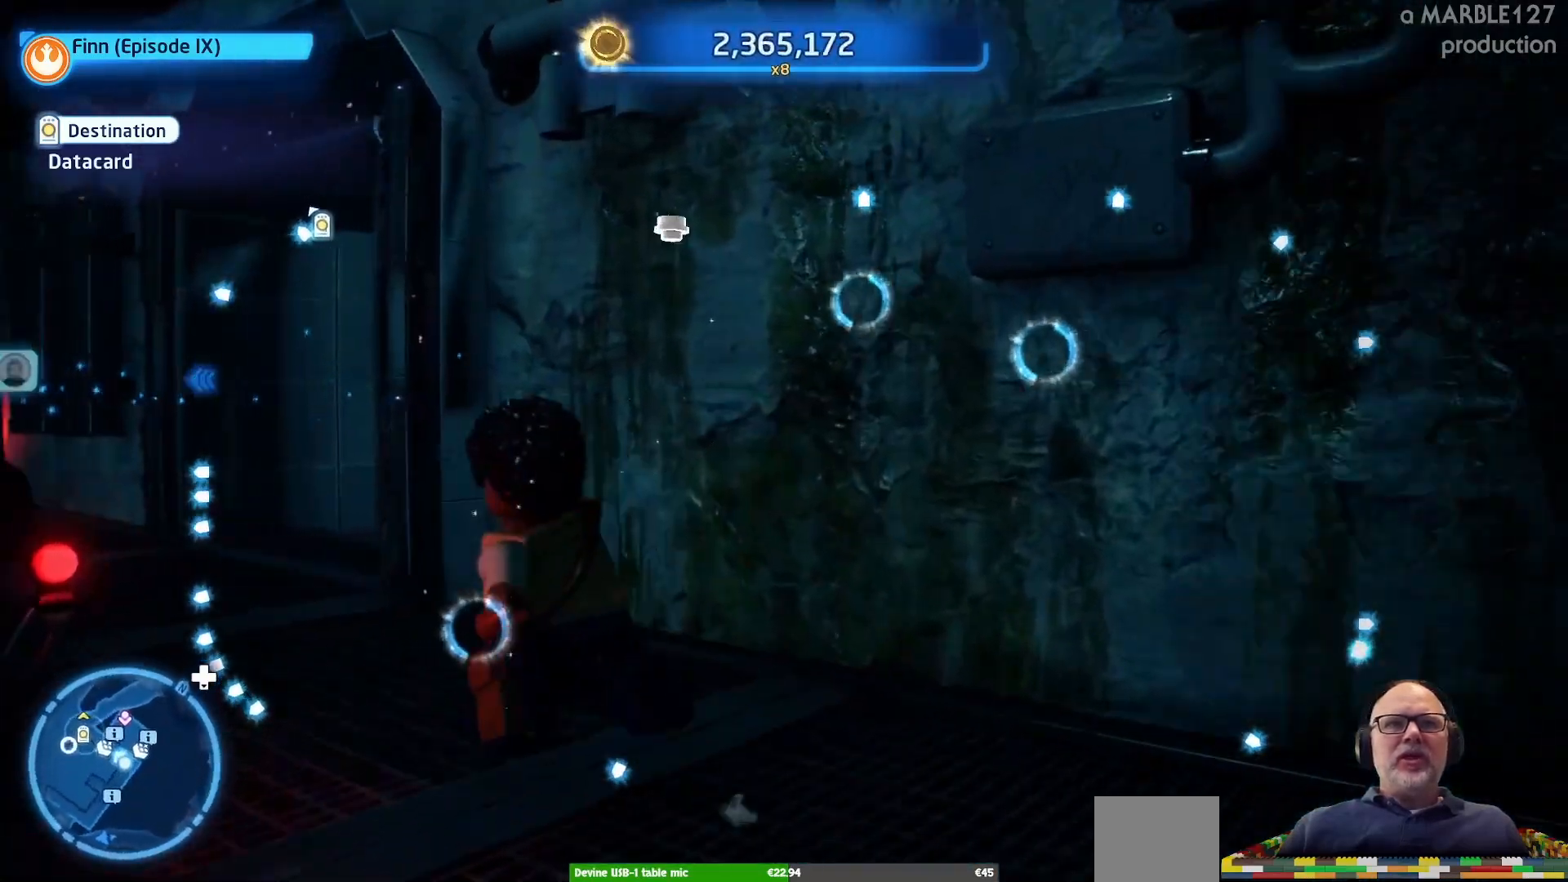
{"buttons": [], "left_stick": "up-left", "right_stick": "left", "events": [[400, "right_stick", "left"]]}